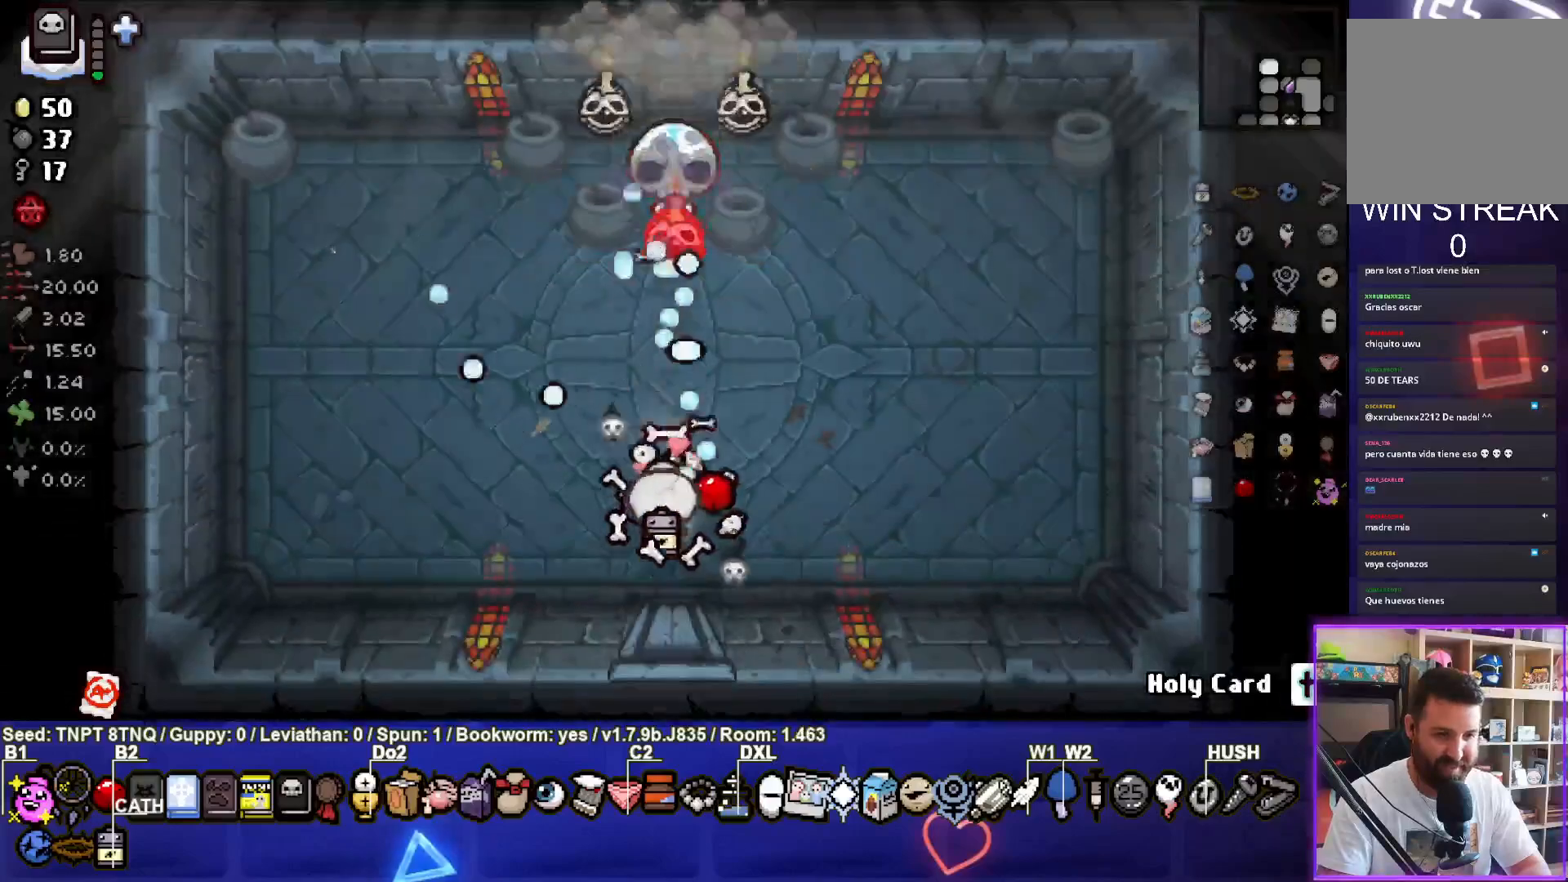
Gameplay with a controller (PlayStation layout); each line is a JSON object with the inputs held at the frame after it. "events" lists button and stick changes between this image and that frame as [ms after this image, input, new state], when the widget could be followed in between. Not read: L3.
{"buttons": ["TRIANGLE"], "left_stick": "center", "right_stick": "center", "events": [[133, "left_stick", "center"], [283, "left_stick", "down"], [450, "left_stick", "center"]]}
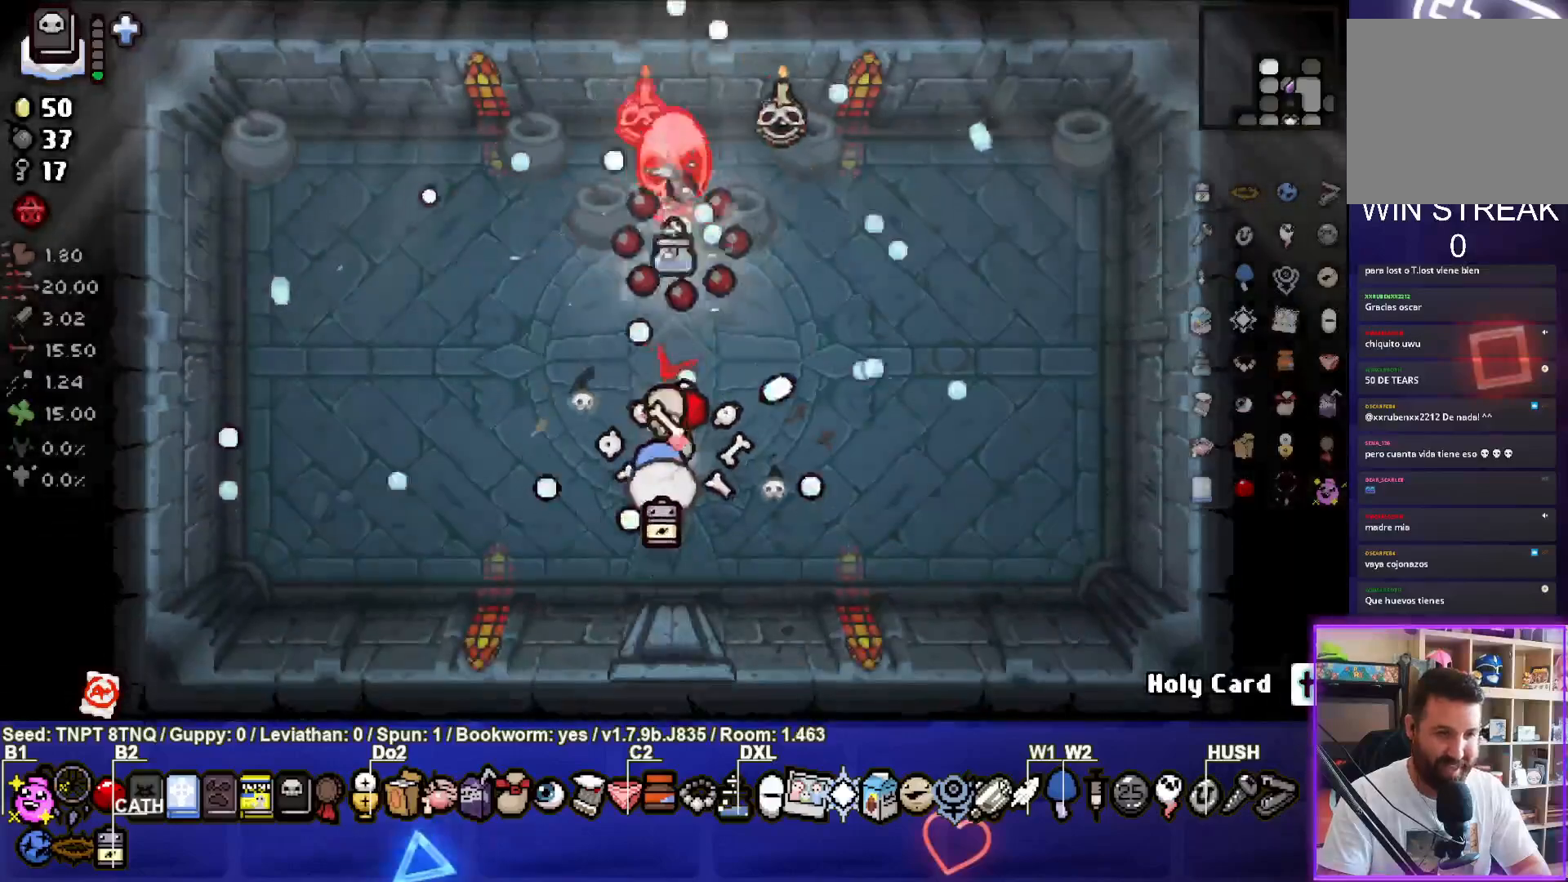
{"buttons": ["TRIANGLE"], "left_stick": "down-left", "right_stick": "center", "events": [[67, "left_stick", "down"], [200, "left_stick", "down-left"]]}
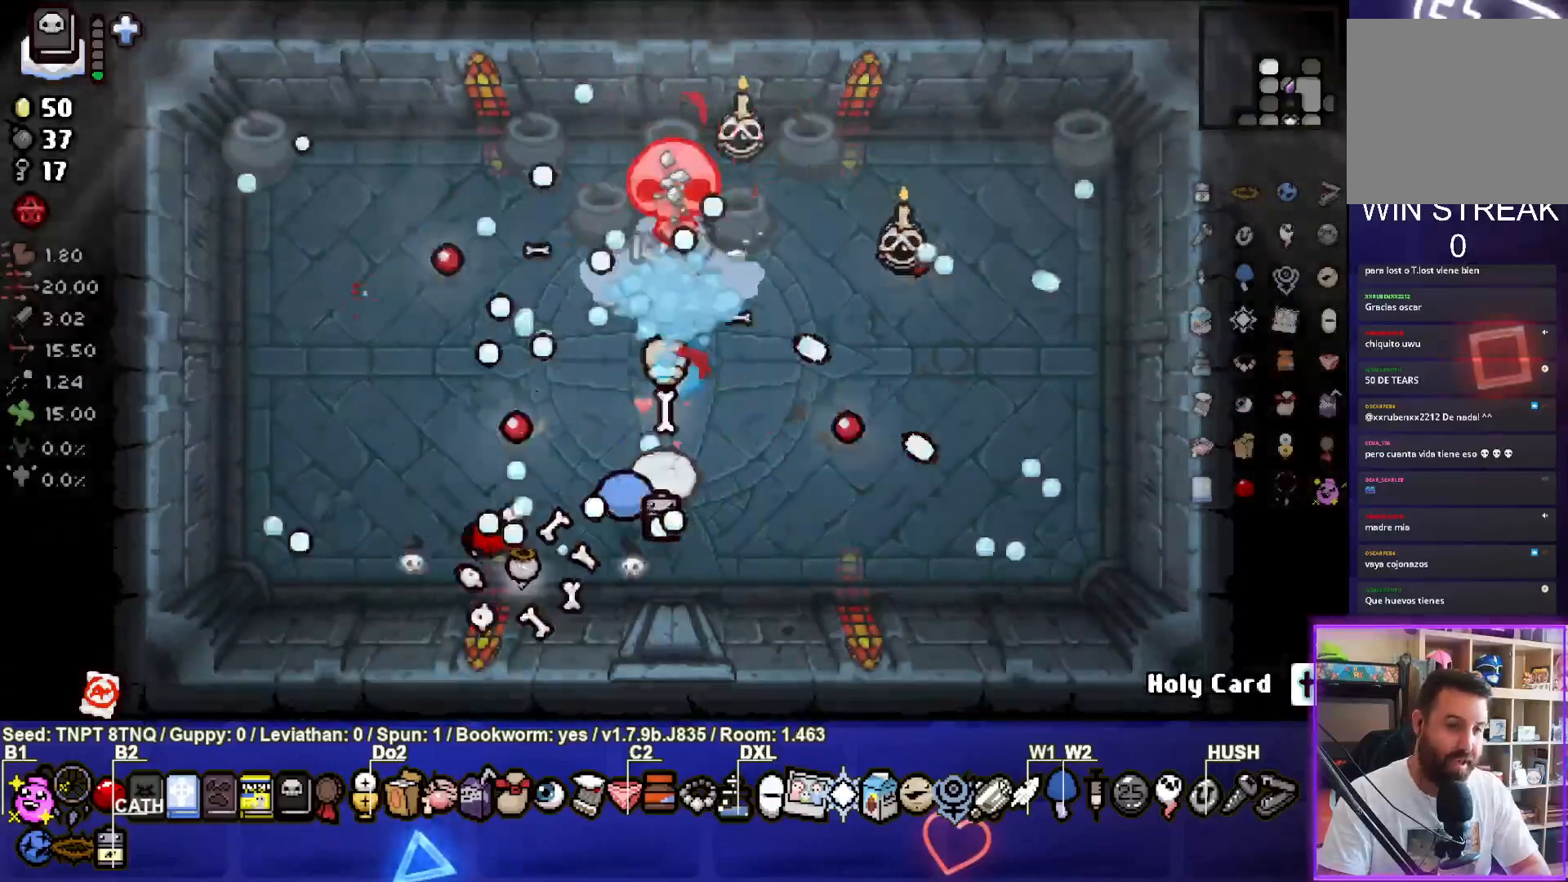
{"buttons": ["CIRCLE"], "left_stick": "up-left", "right_stick": "center", "events": [[117, "CIRCLE", "down"], [150, "TRIANGLE", "up"], [417, "left_stick", "up-left"]]}
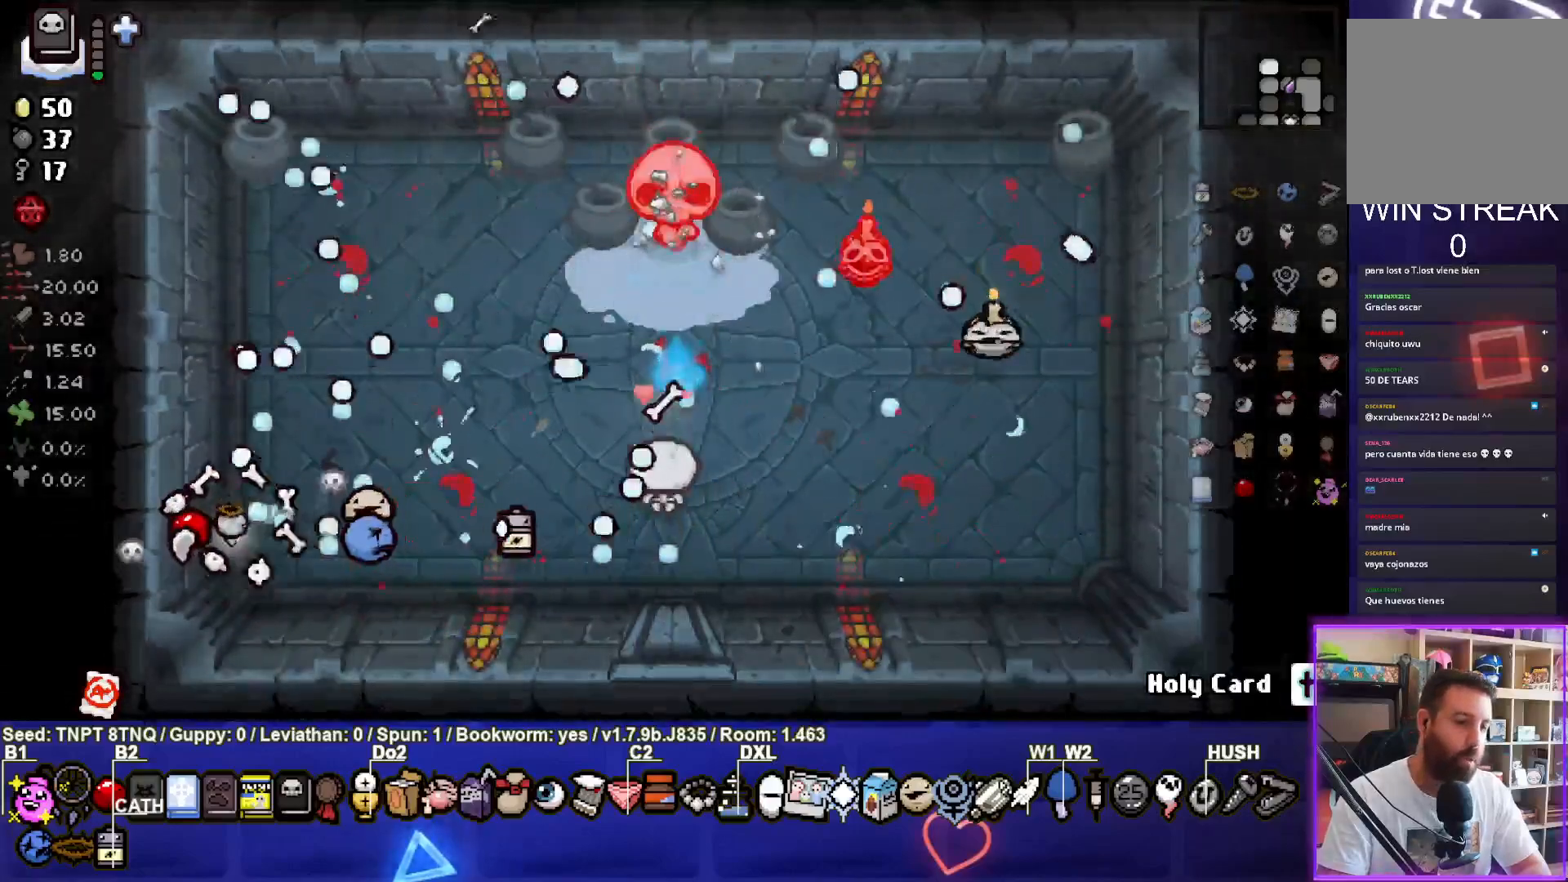
{"buttons": ["CIRCLE"], "left_stick": "up-right", "right_stick": "center", "events": [[33, "left_stick", "up-right"]]}
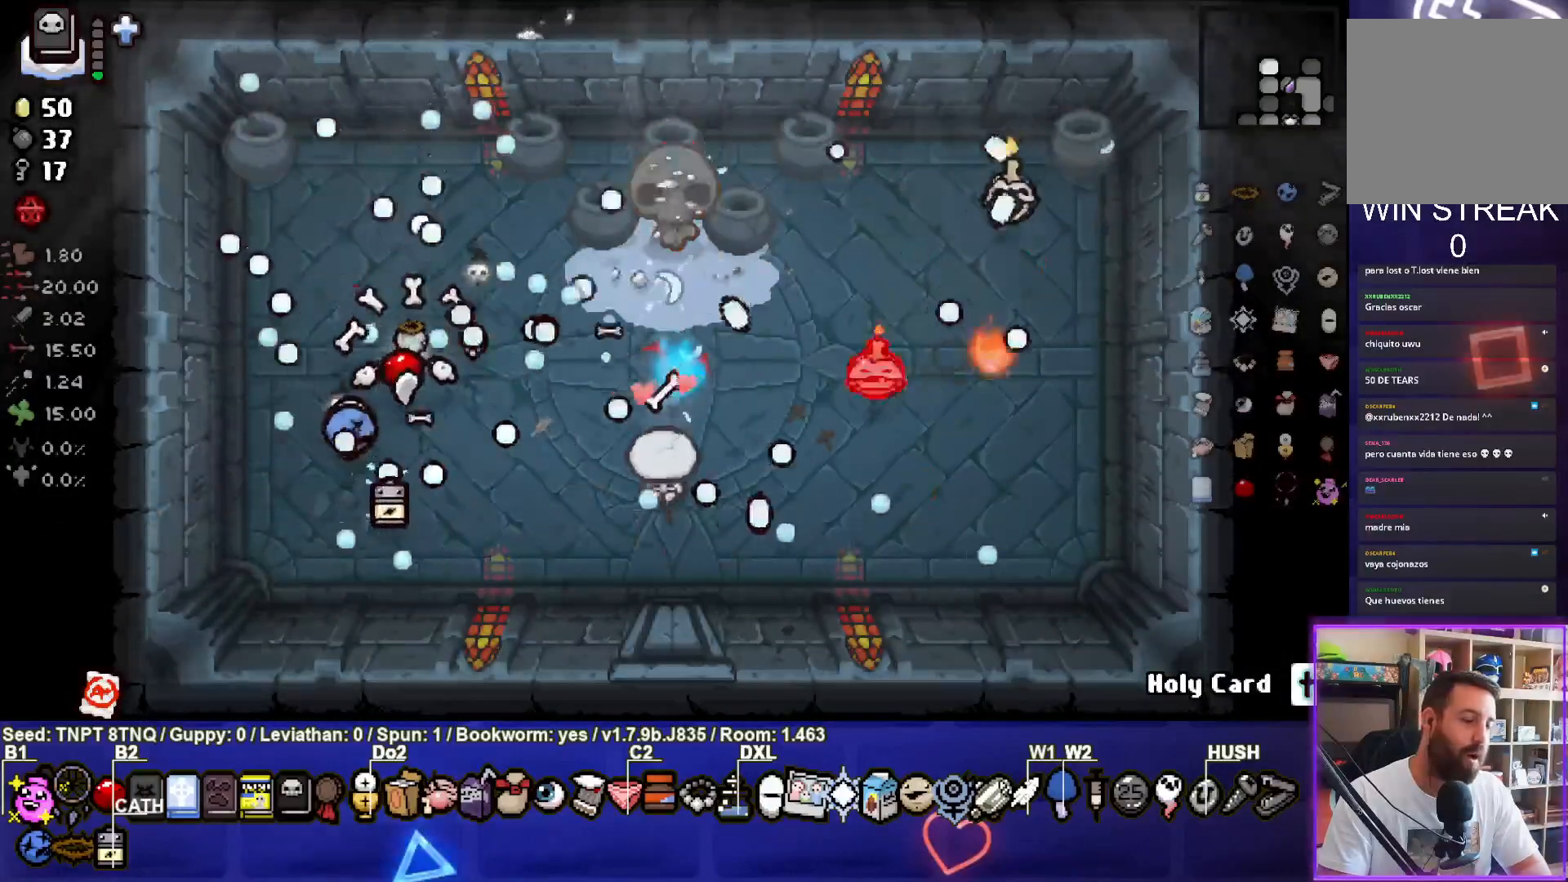
{"buttons": ["CIRCLE"], "left_stick": "down", "right_stick": "center", "events": [[33, "left_stick", "up-left"], [183, "left_stick", "up"], [333, "left_stick", "down"]]}
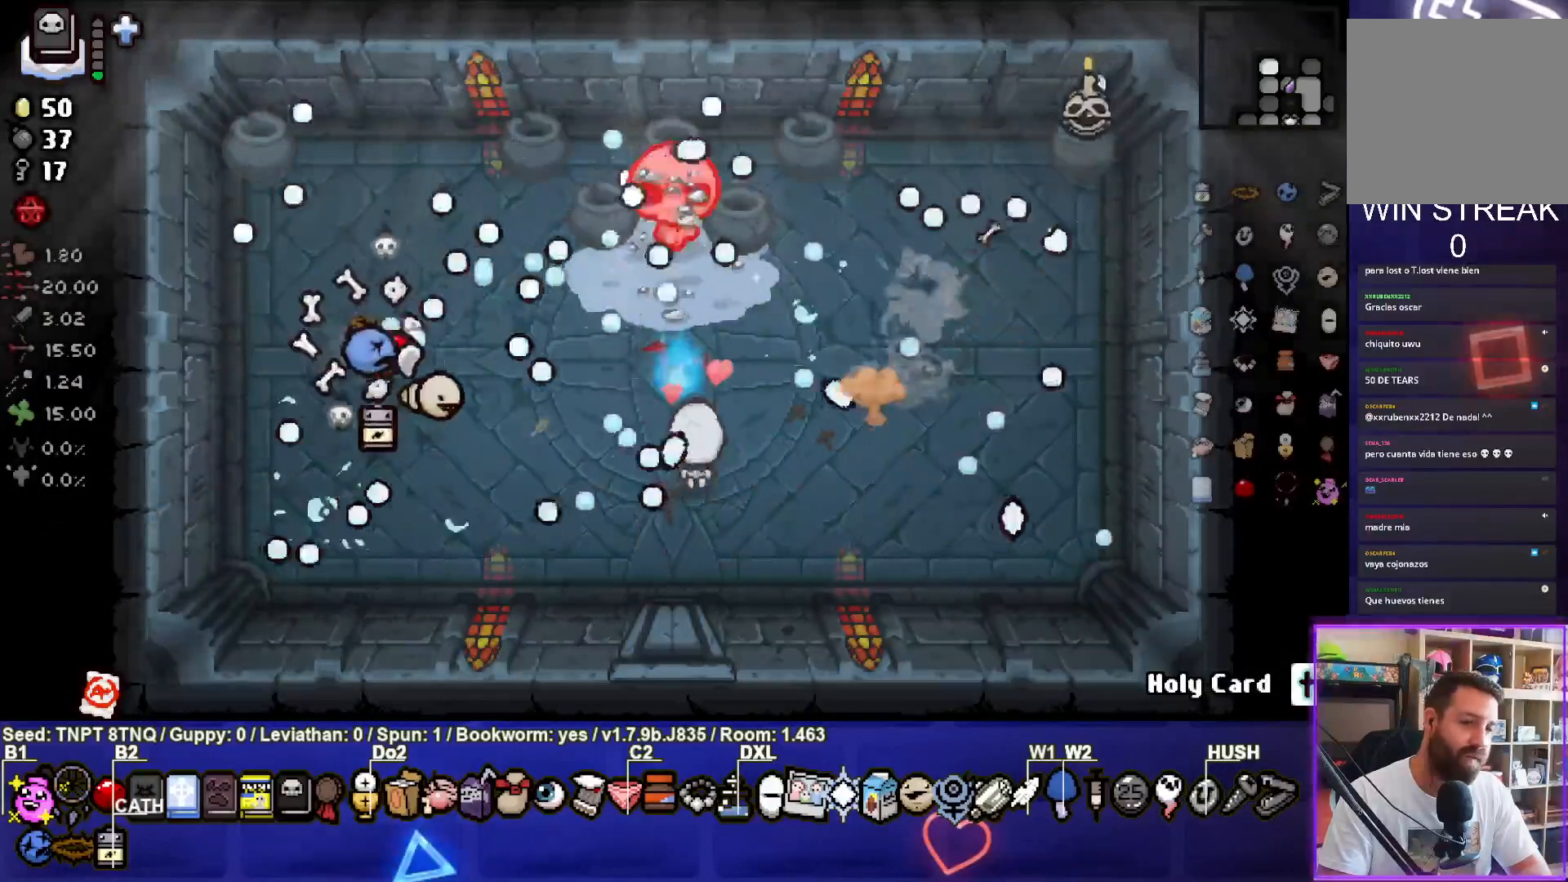
{"buttons": ["CIRCLE"], "left_stick": "up", "right_stick": "center", "events": [[50, "left_stick", "center"], [200, "left_stick", "left"], [400, "left_stick", "up"]]}
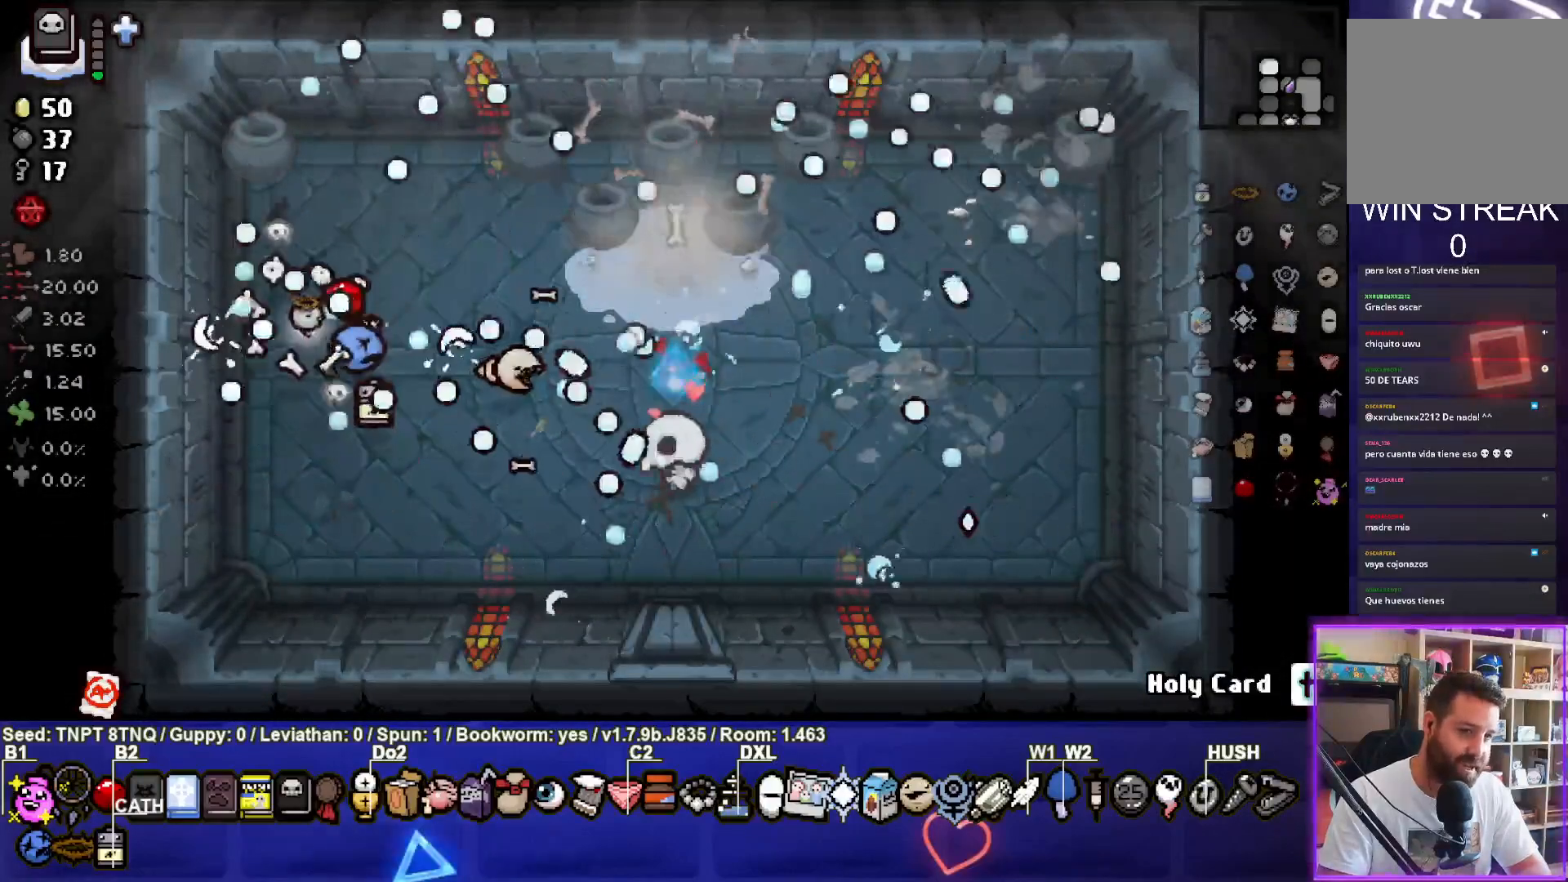
{"buttons": [], "left_stick": "down", "right_stick": "center", "events": [[17, "left_stick", "right"], [150, "left_stick", "center"], [217, "CIRCLE", "up"], [250, "left_stick", "down"]]}
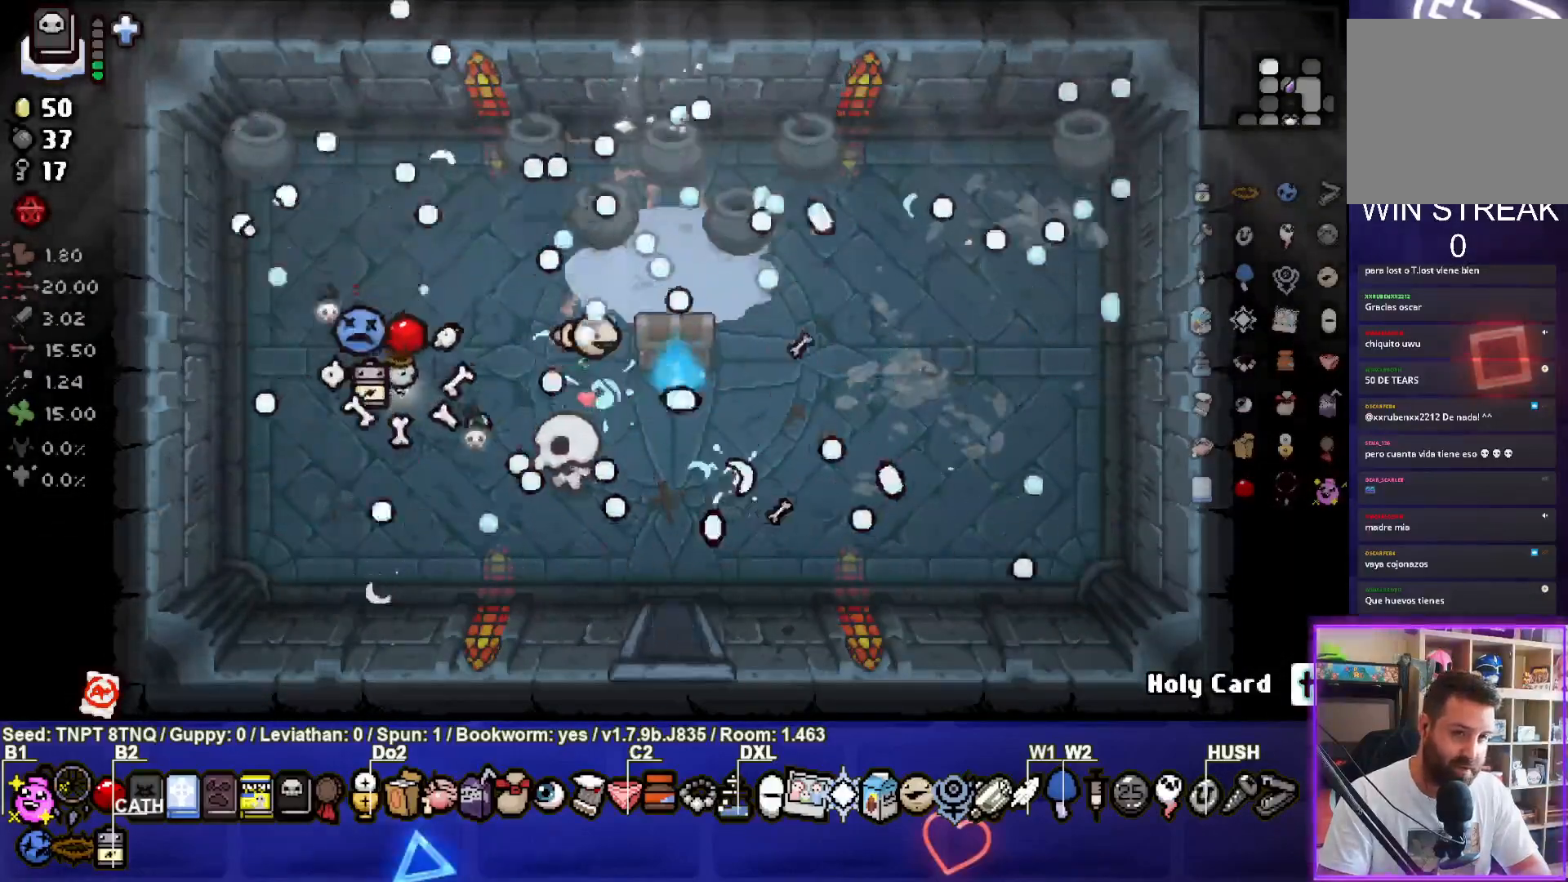
{"buttons": [], "left_stick": "down-right", "right_stick": "center", "events": [[83, "left_stick", "down-right"]]}
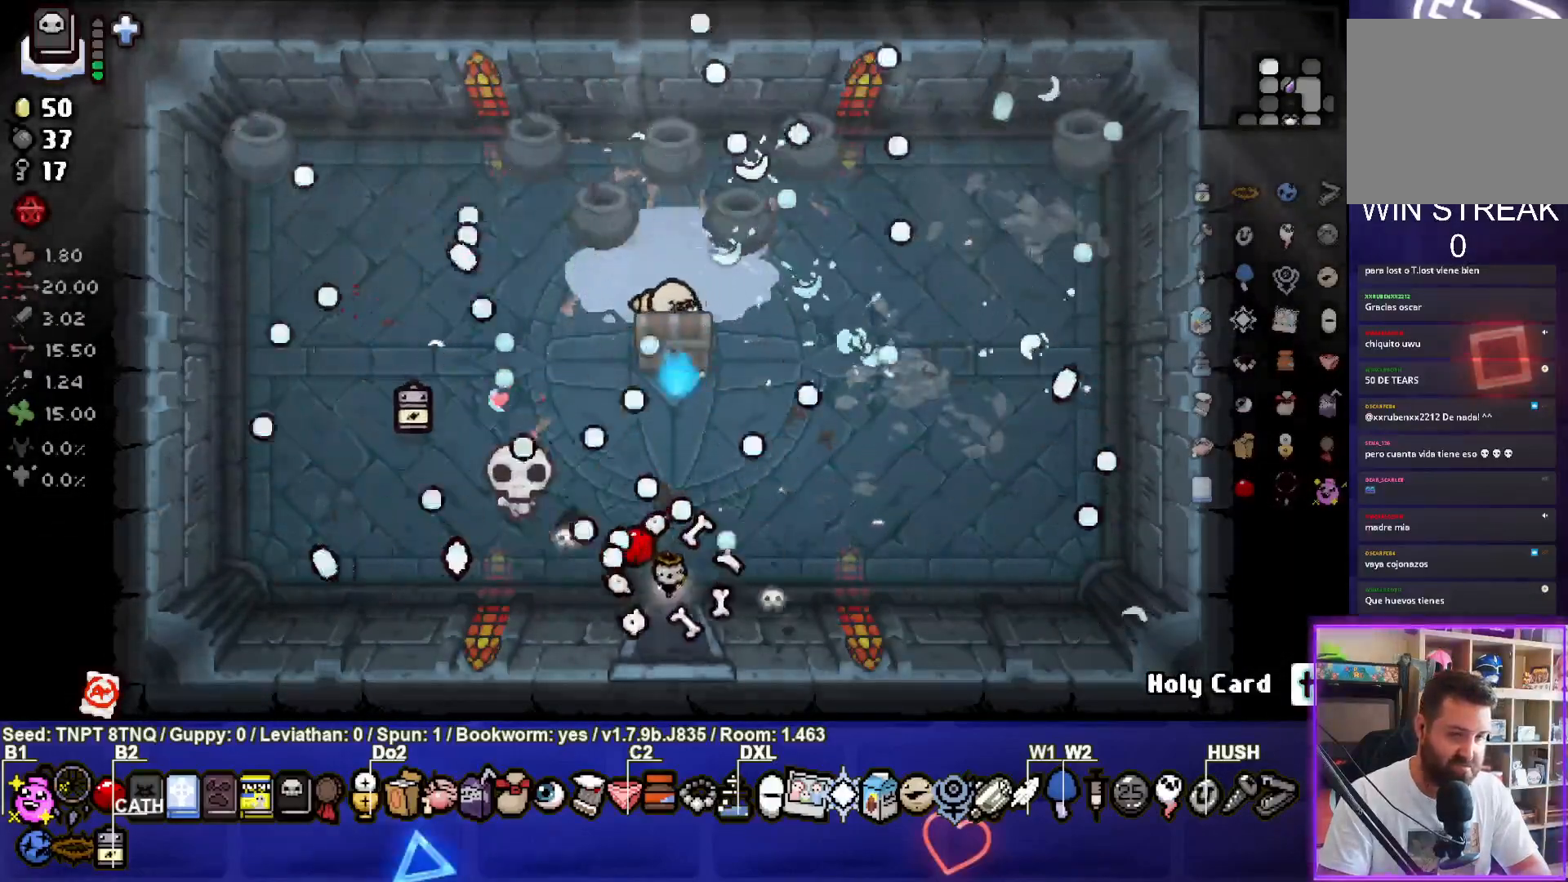
{"buttons": [], "left_stick": "center", "right_stick": "center", "events": [[83, "left_stick", "down"], [300, "left_stick", "center"]]}
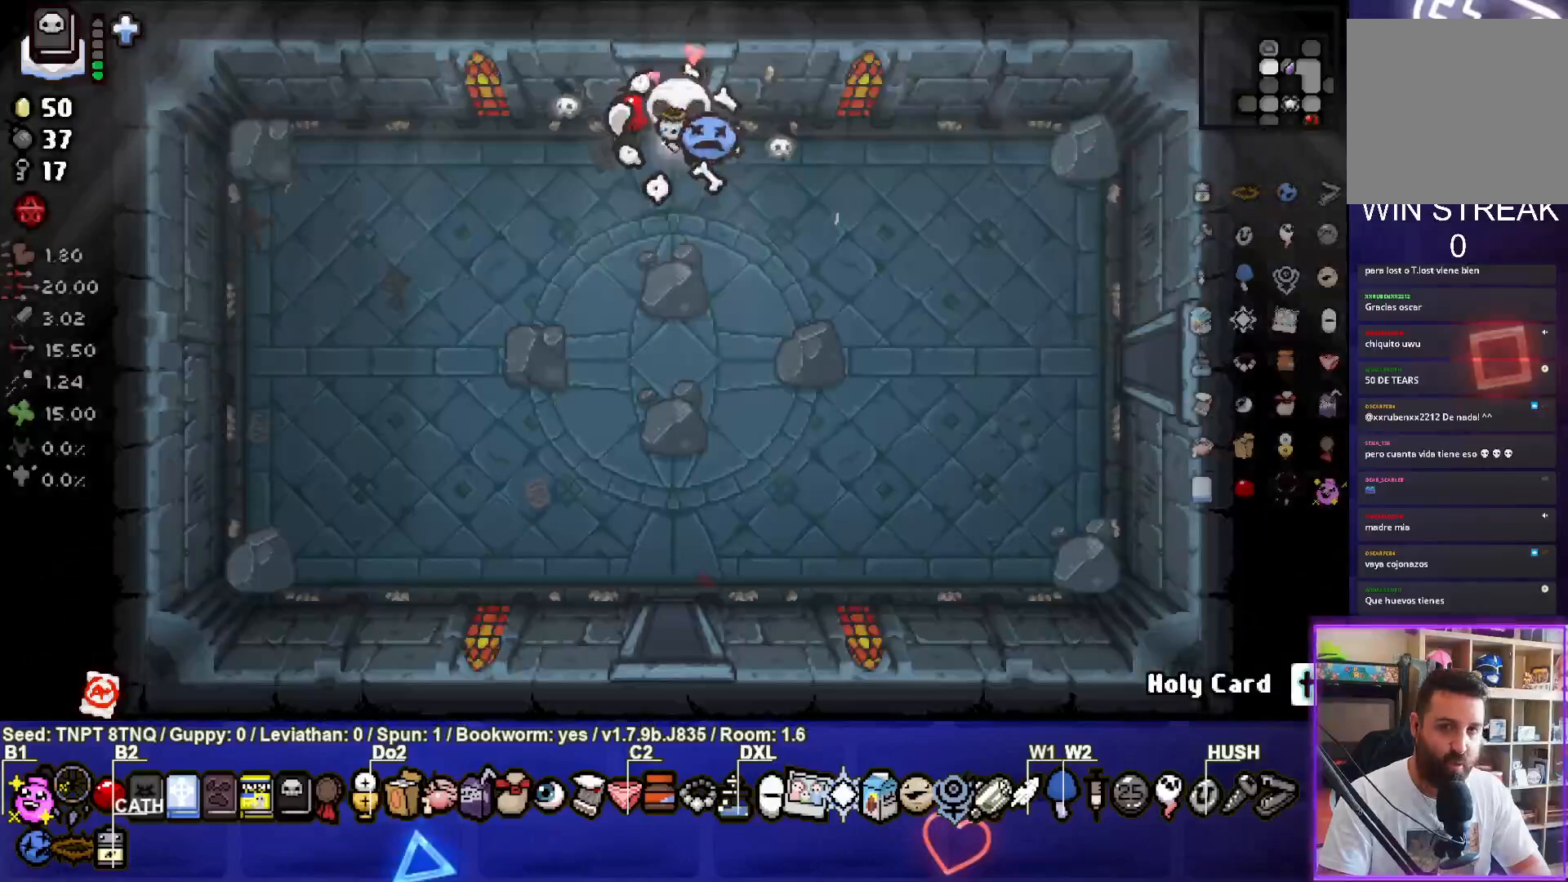
{"buttons": [], "left_stick": "down", "right_stick": "center", "events": [[233, "left_stick", "down"]]}
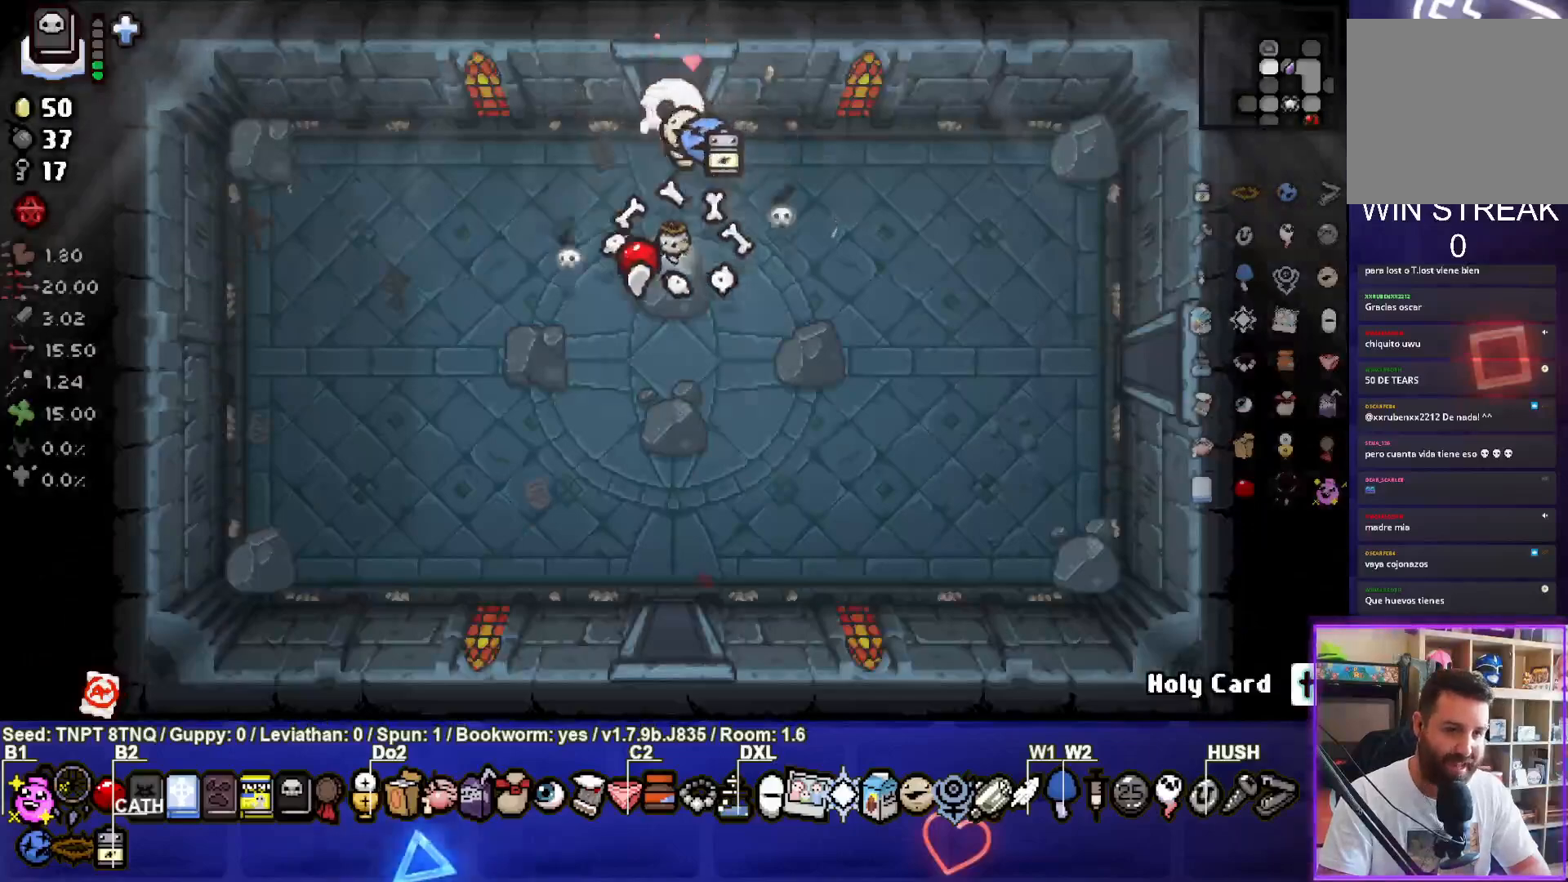
{"buttons": [], "left_stick": "right", "right_stick": "center", "events": [[17, "left_stick", "down-right"], [183, "left_stick", "right"]]}
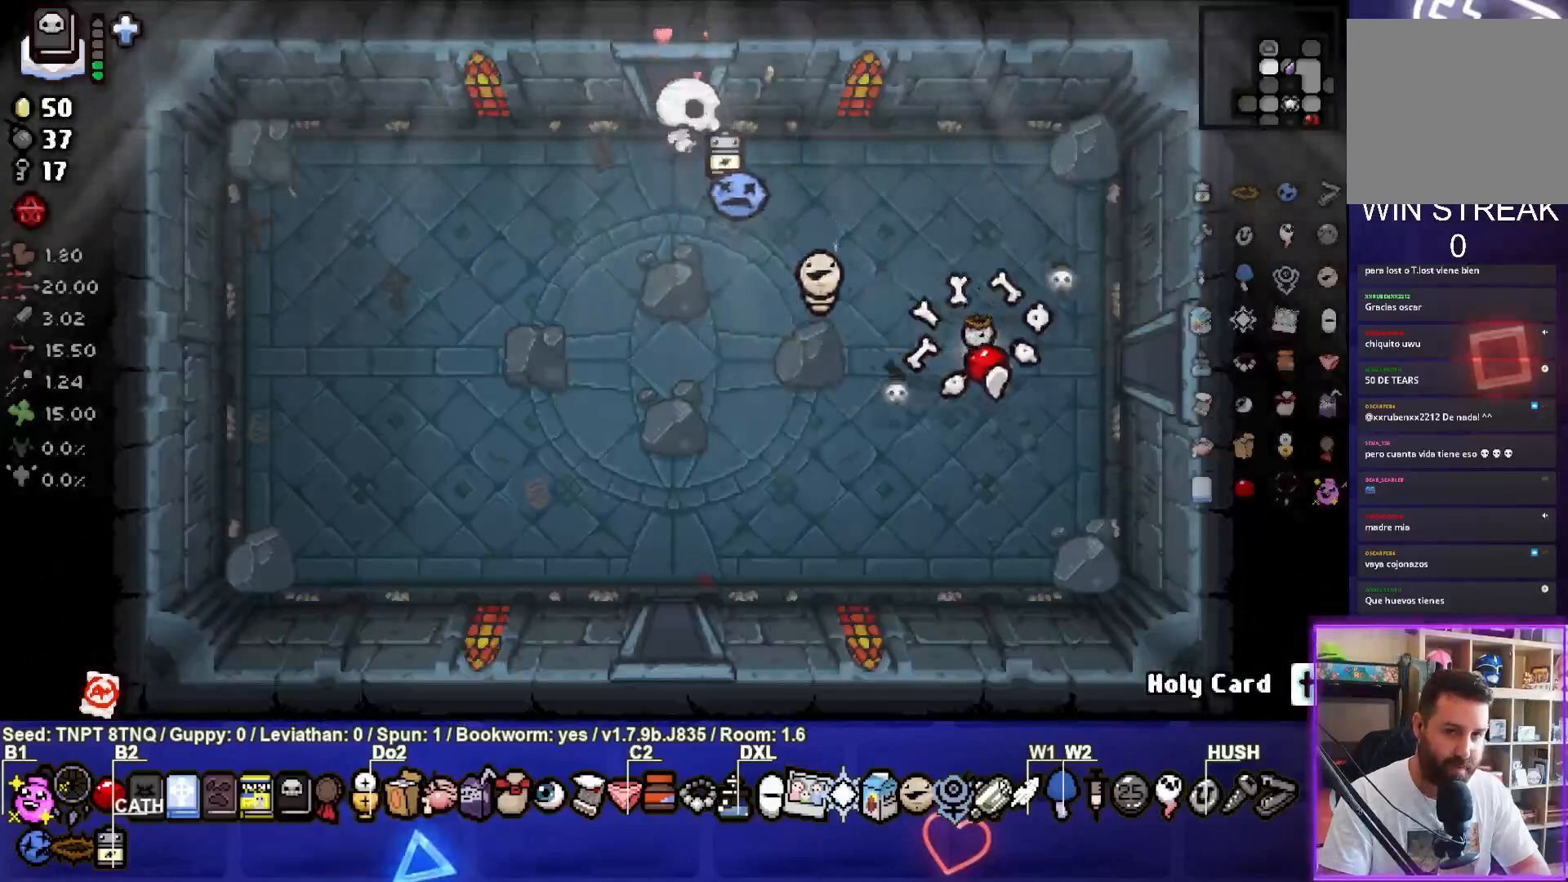
{"buttons": [], "left_stick": "center", "right_stick": "center", "events": [[383, "left_stick", "center"]]}
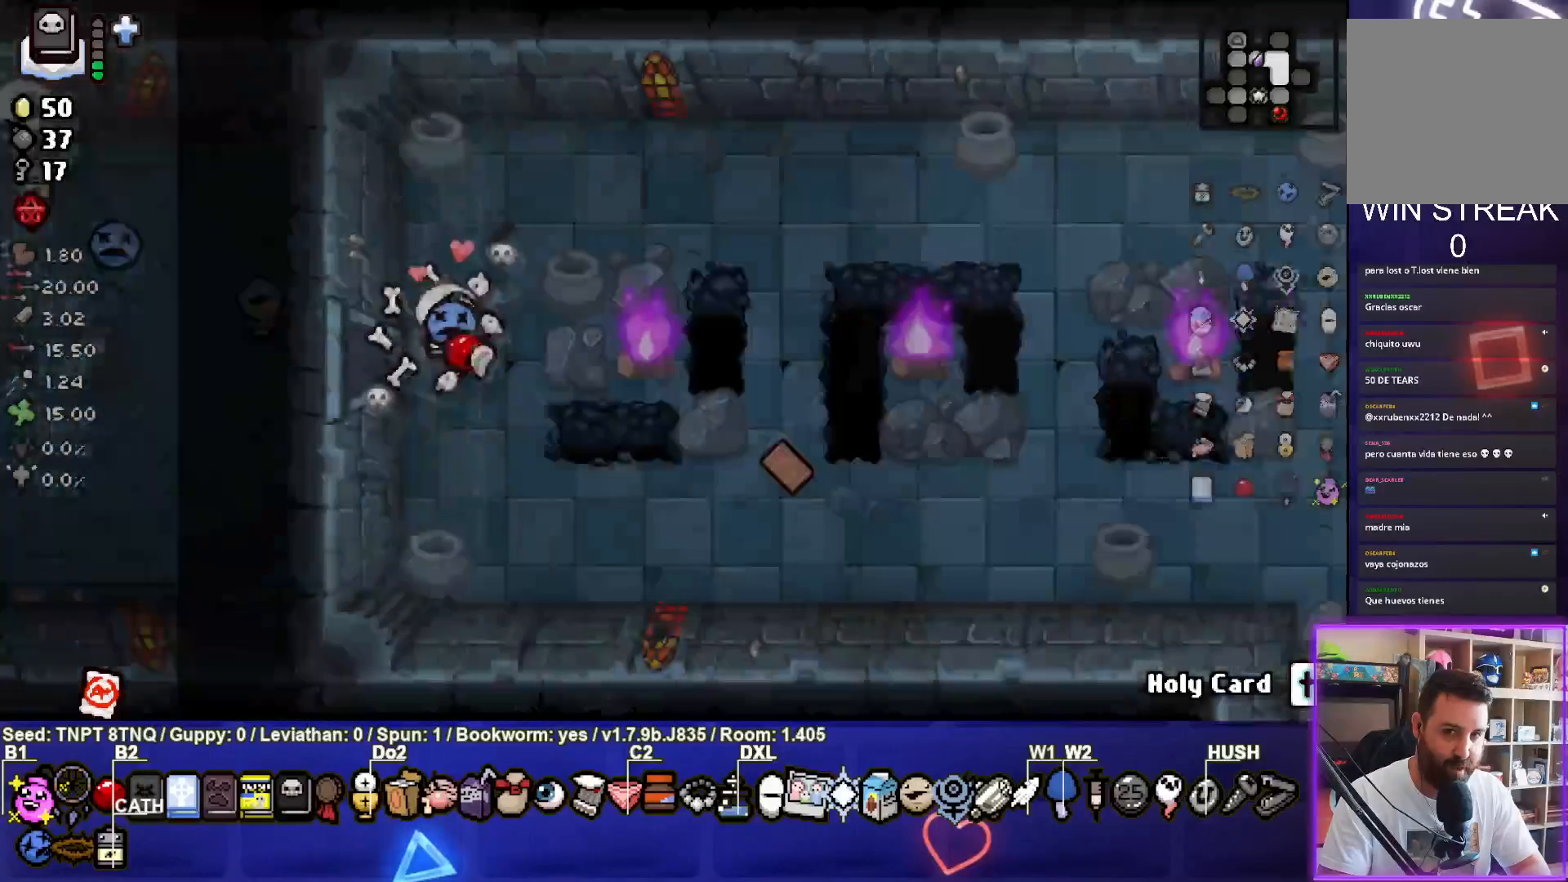
{"buttons": [], "left_stick": "up-right", "right_stick": "center", "events": [[417, "left_stick", "up-right"]]}
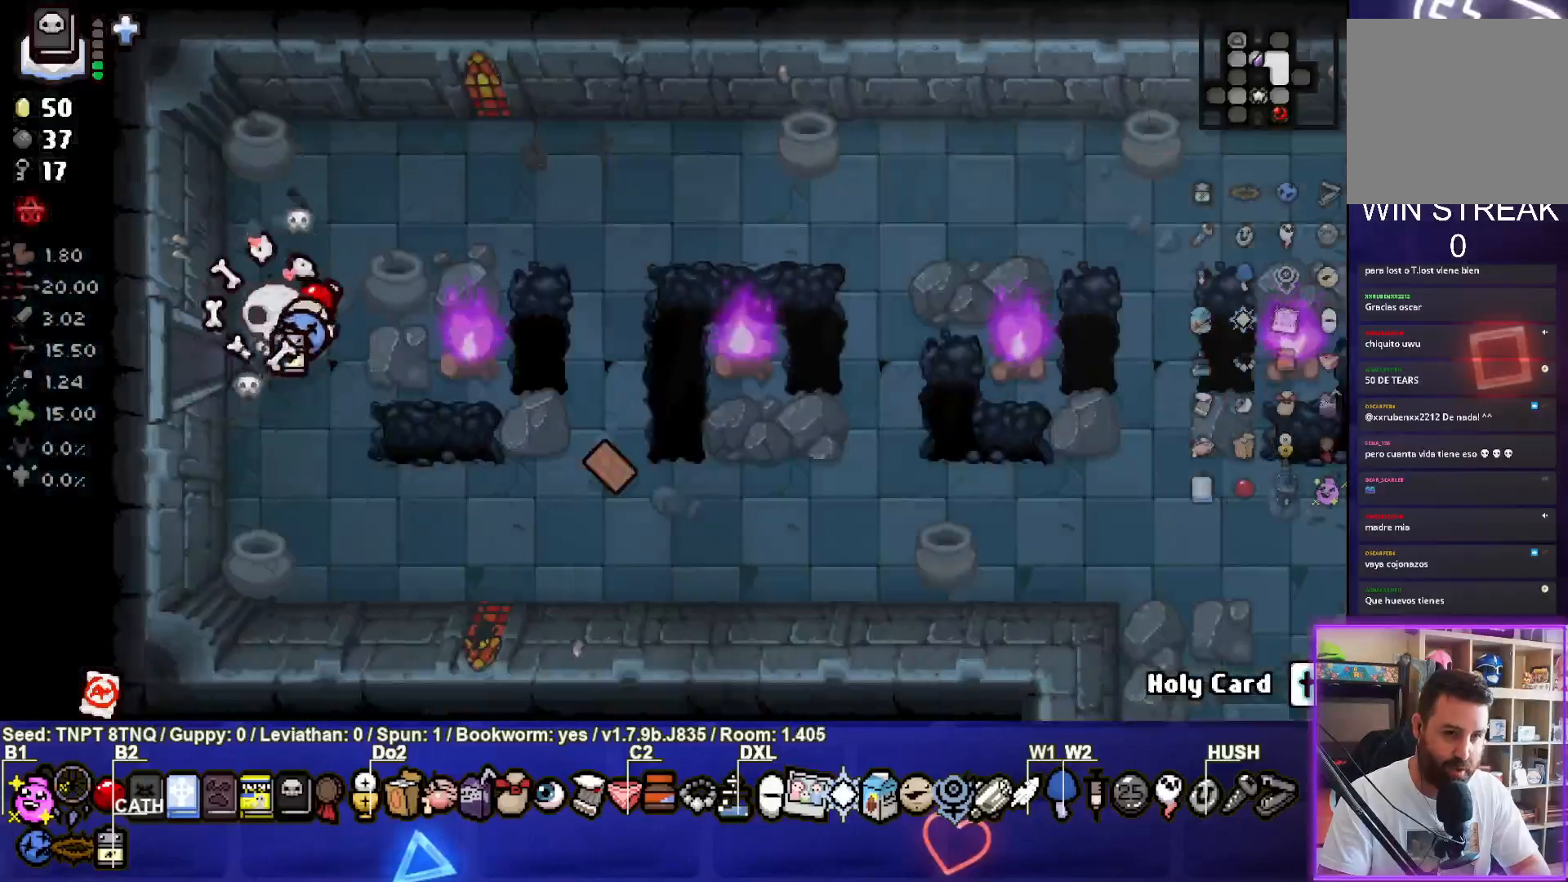
{"buttons": [], "left_stick": "up-right", "right_stick": "center", "events": []}
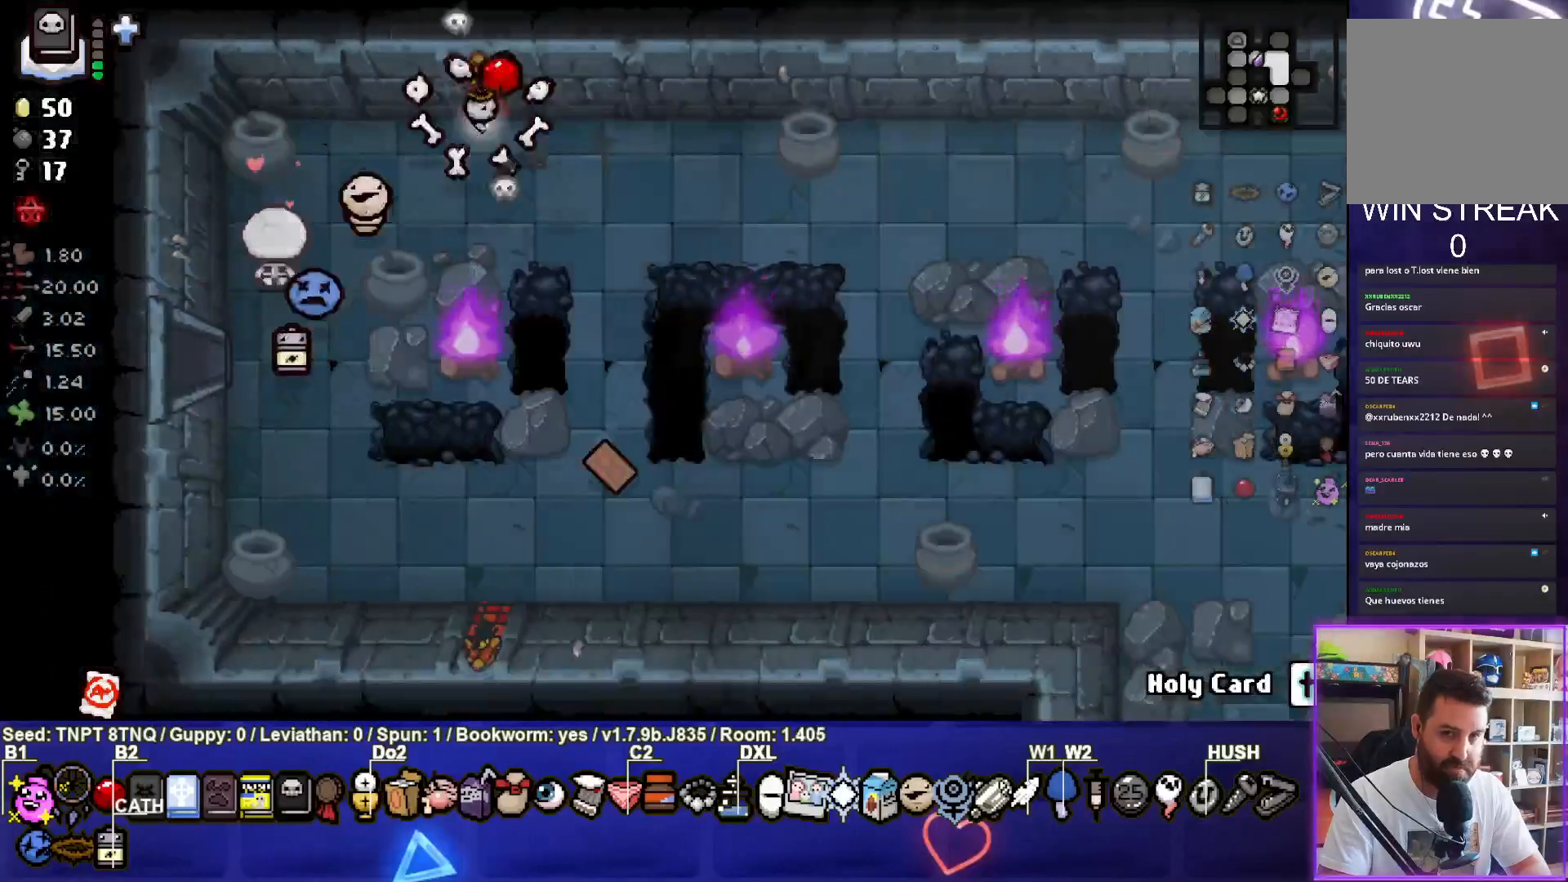
{"buttons": [], "left_stick": "right", "right_stick": "center"}
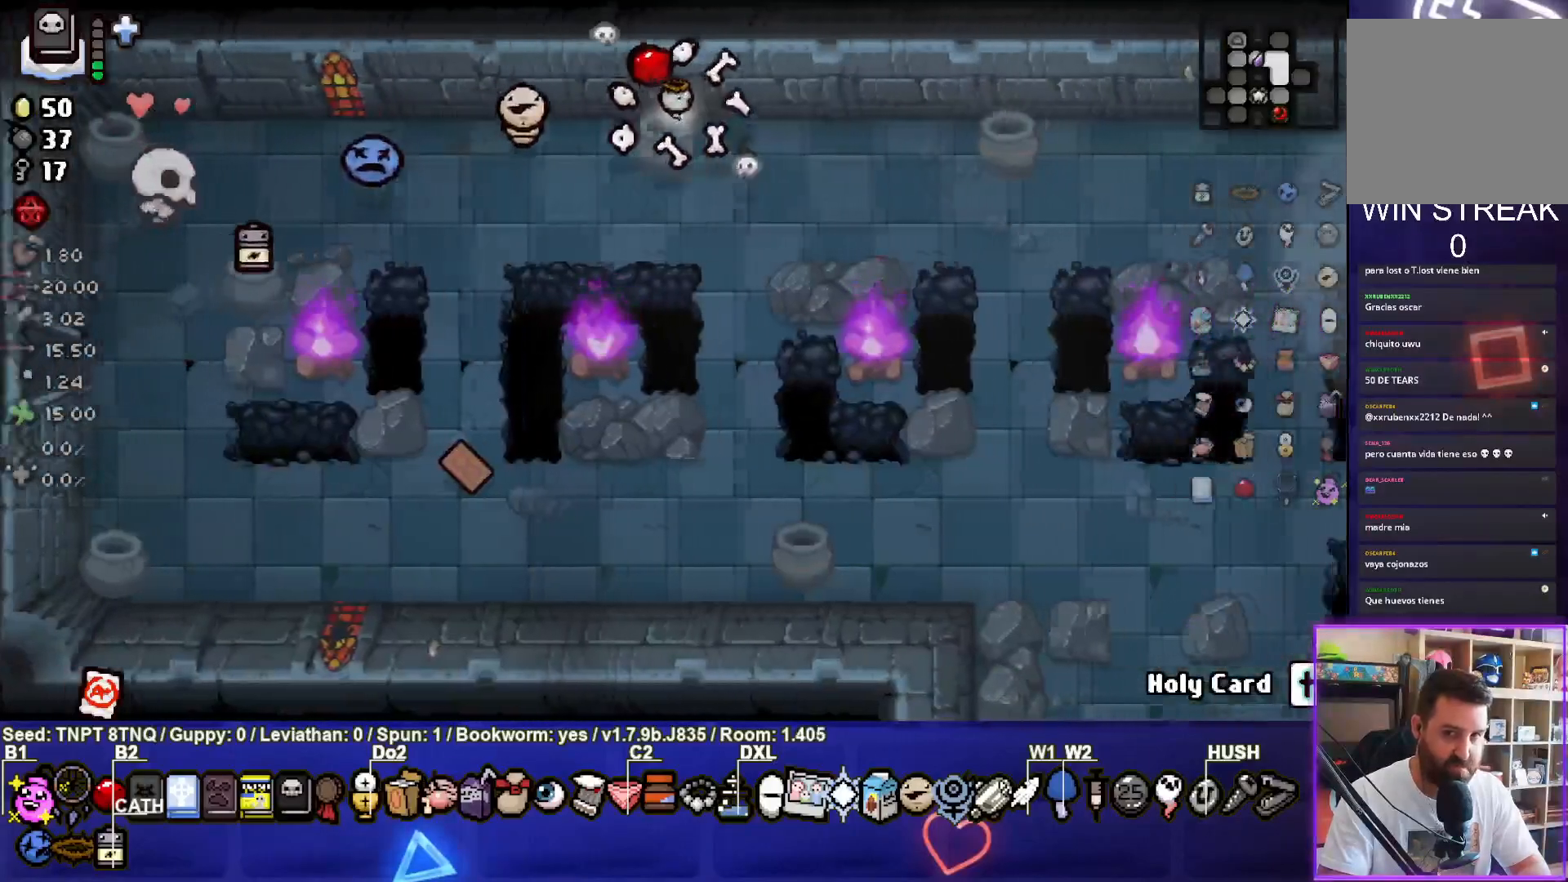
{"buttons": [], "left_stick": "right", "right_stick": "center", "events": []}
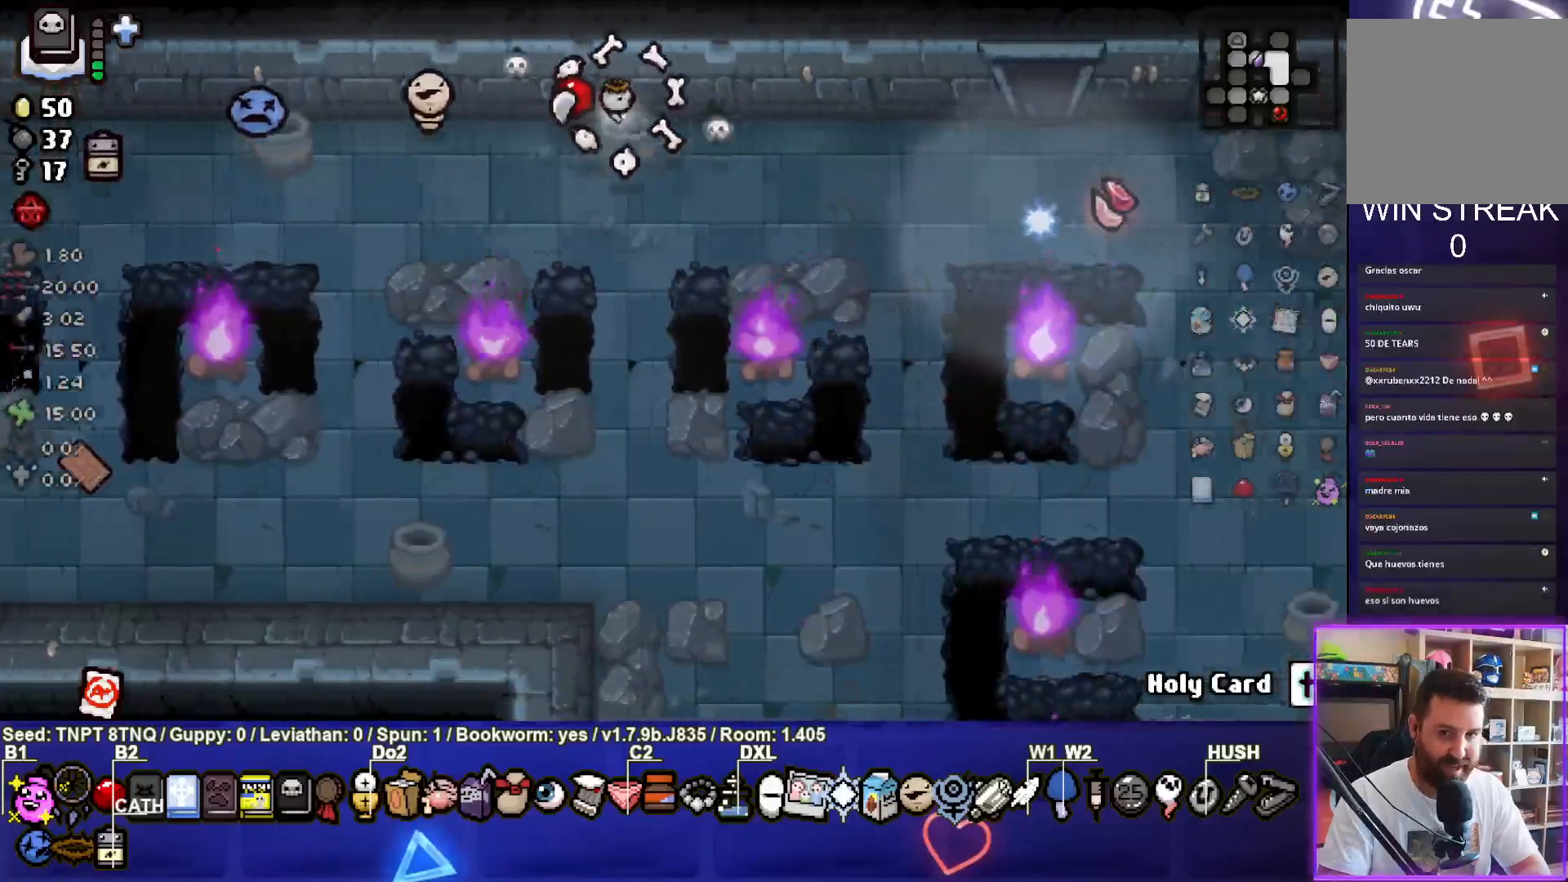
{"buttons": [], "left_stick": "down-right", "right_stick": "center", "events": [[350, "left_stick", "center"], [433, "left_stick", "down-right"]]}
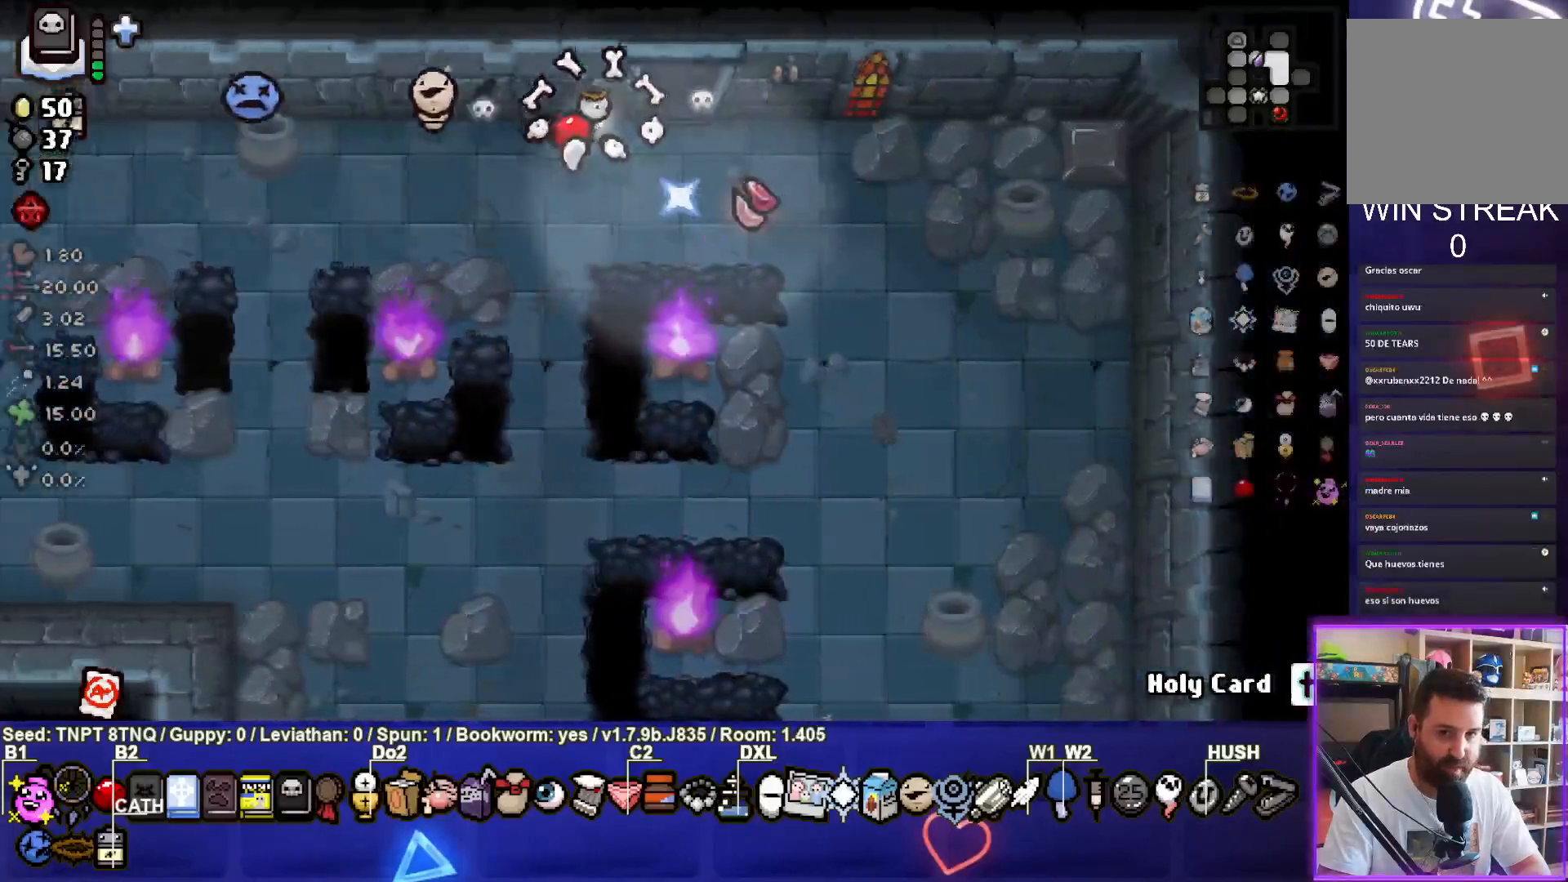
{"buttons": [], "left_stick": "center", "right_stick": "center", "events": [[133, "left_stick", "center"], [183, "left_stick", "down-right"], [467, "left_stick", "center"]]}
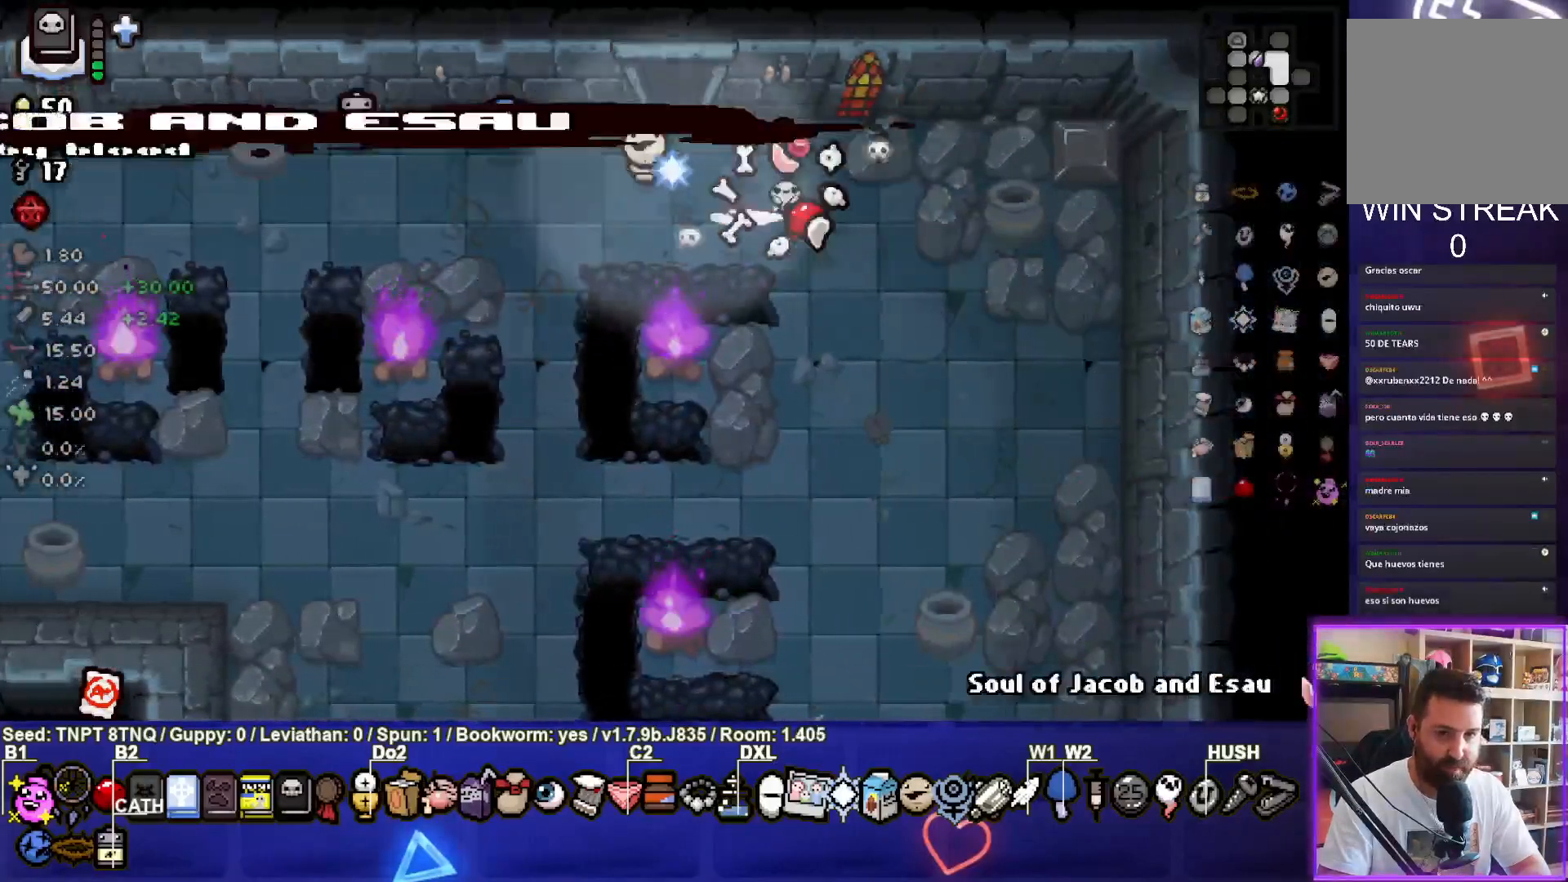
{"buttons": [], "left_stick": "center", "right_stick": "center", "events": [[33, "left_stick", "down-right"], [467, "left_stick", "center"]]}
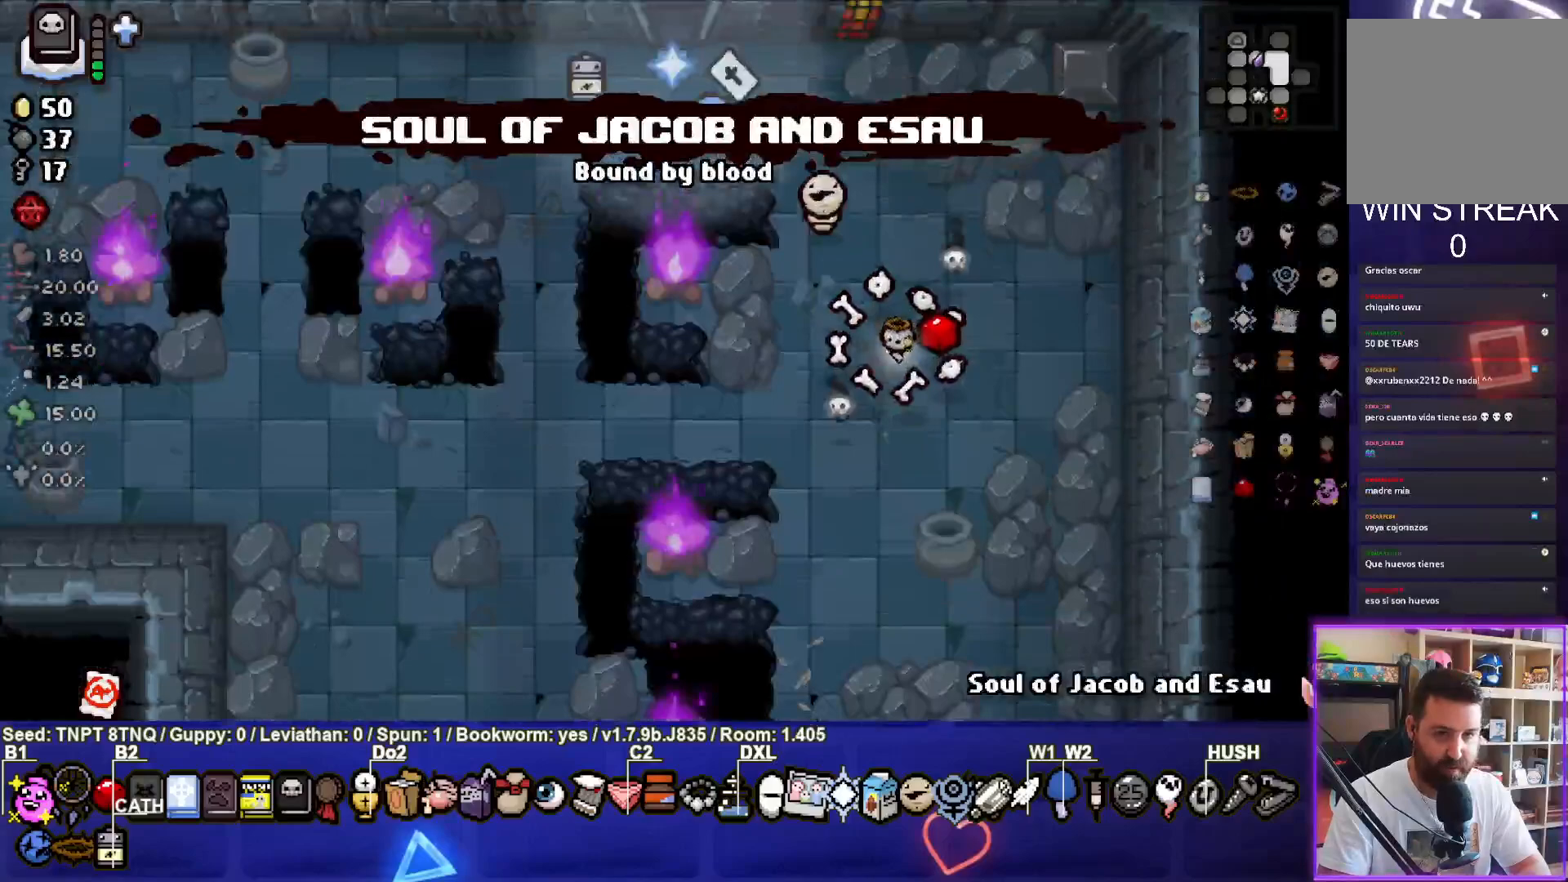
{"buttons": [], "left_stick": "center", "right_stick": "center", "events": [[150, "R1", "down"], [167, "left_stick", "up-left"], [267, "R1", "up"], [433, "left_stick", "center"]]}
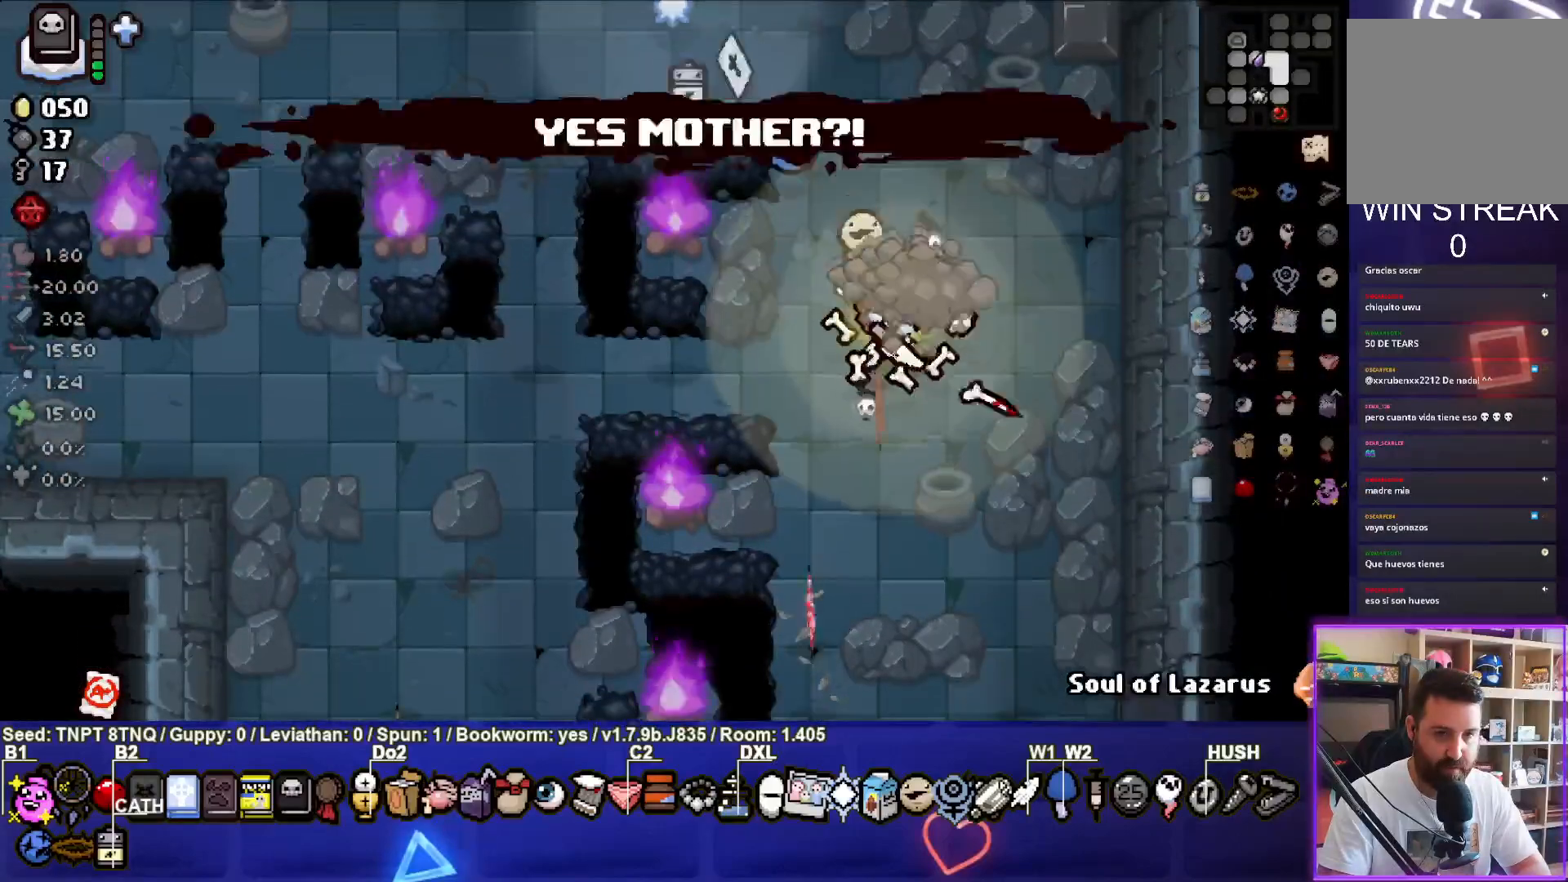
{"buttons": [], "left_stick": "up-left", "right_stick": "center", "events": [[183, "left_stick", "up-left"]]}
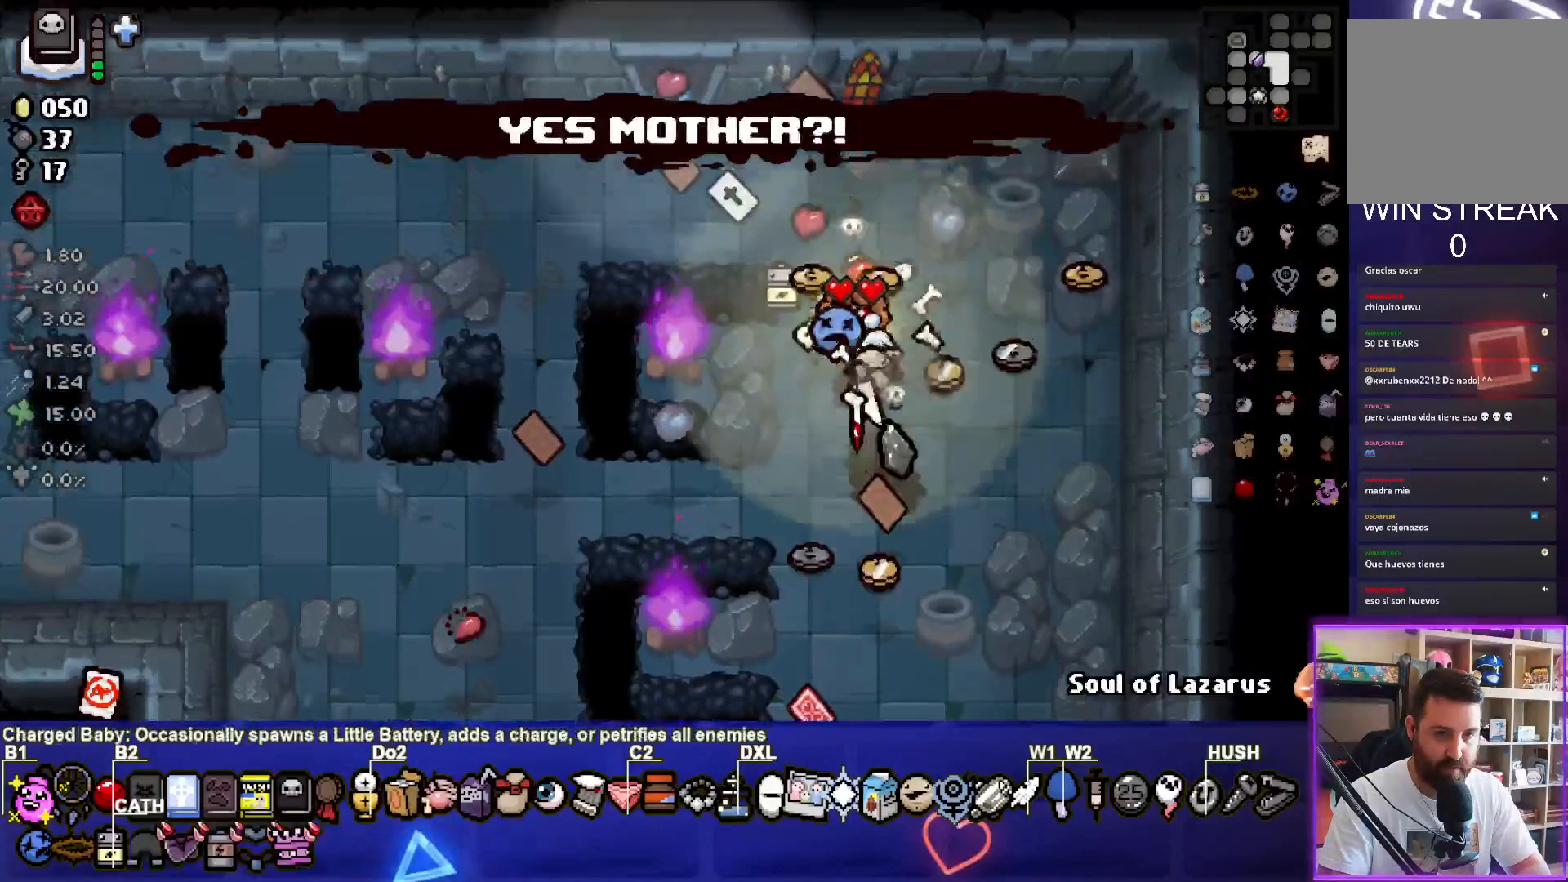
{"buttons": [], "left_stick": "center", "right_stick": "center", "events": [[50, "left_stick", "center"], [283, "left_stick", "left"], [400, "left_stick", "center"]]}
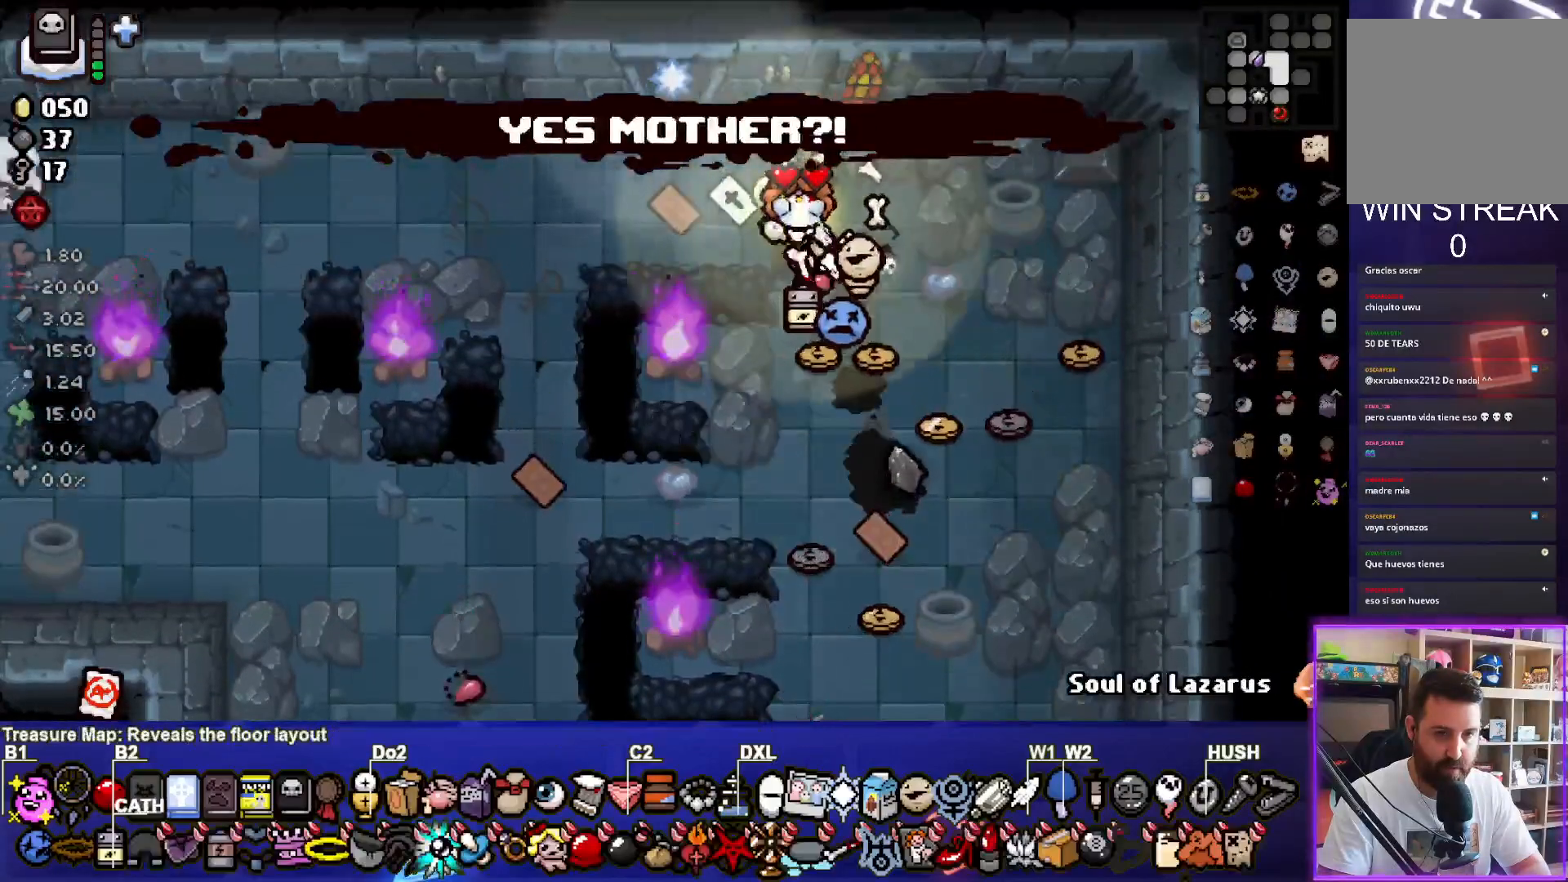
{"buttons": [], "left_stick": "up-left", "right_stick": "center", "events": [[117, "left_stick", "left"], [200, "left_stick", "up-left"], [317, "left_stick", "center"], [500, "left_stick", "up-left"]]}
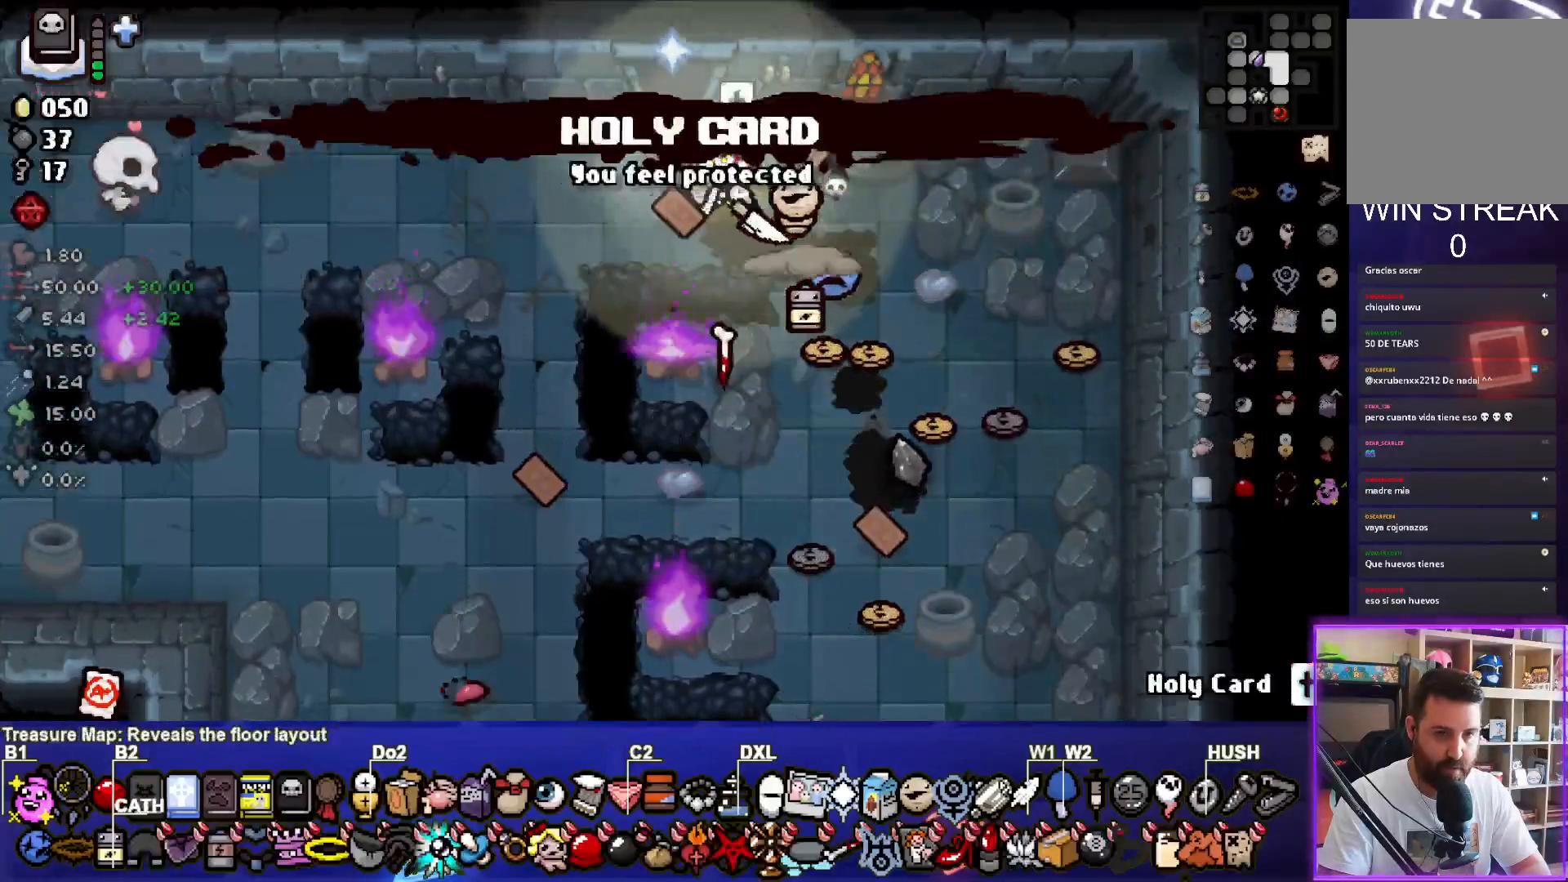
{"buttons": ["TRIANGLE"], "left_stick": "up-left", "right_stick": "center", "events": [[450, "TRIANGLE", "down"]]}
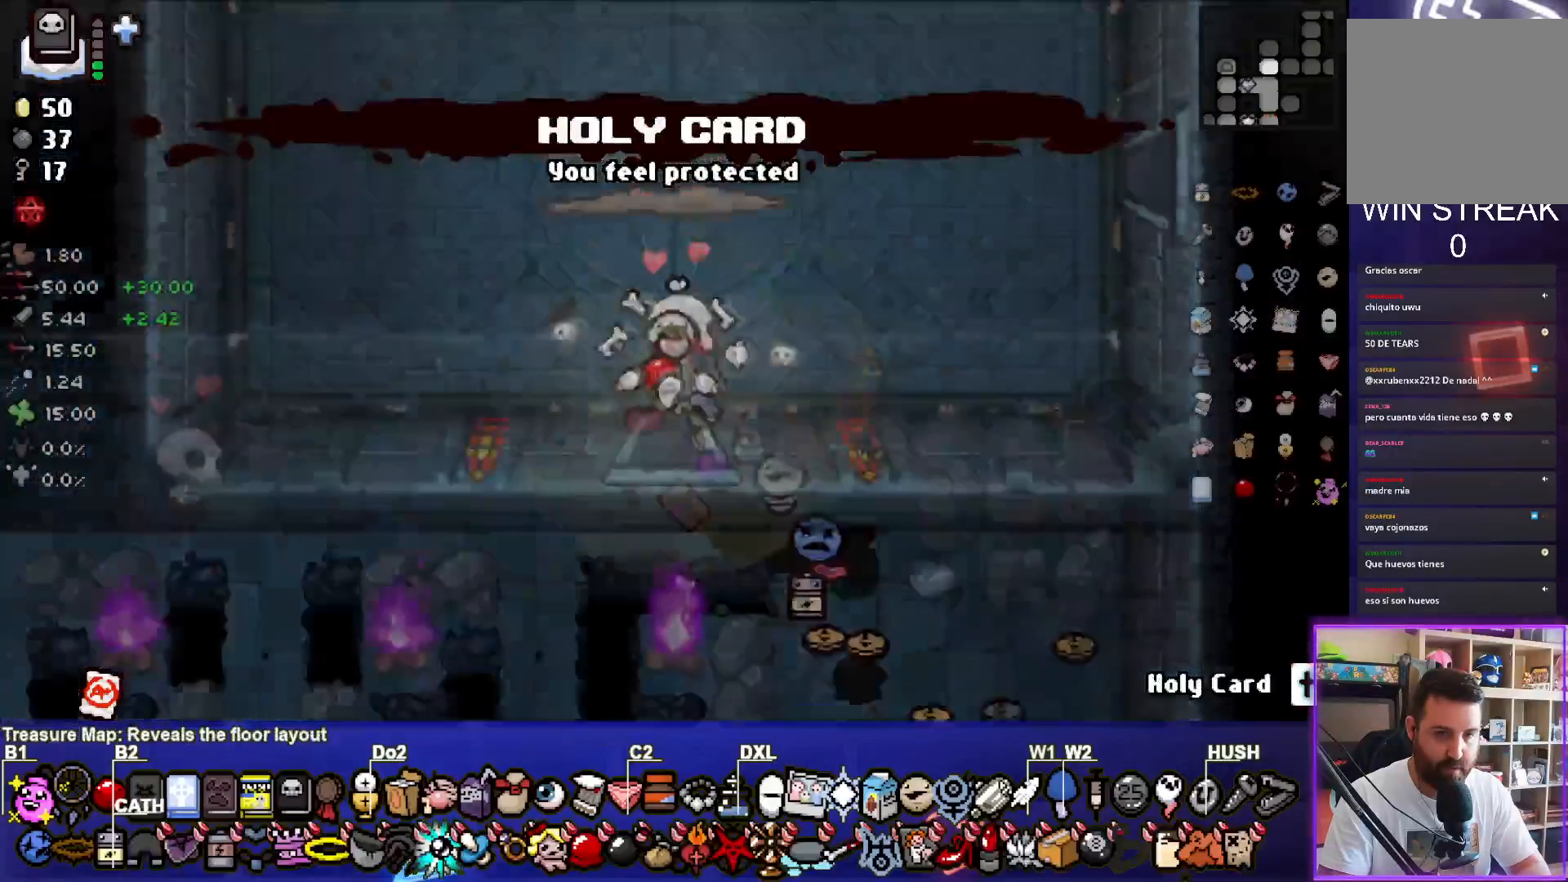
{"buttons": ["TRIANGLE"], "left_stick": "up-left", "right_stick": "center", "events": []}
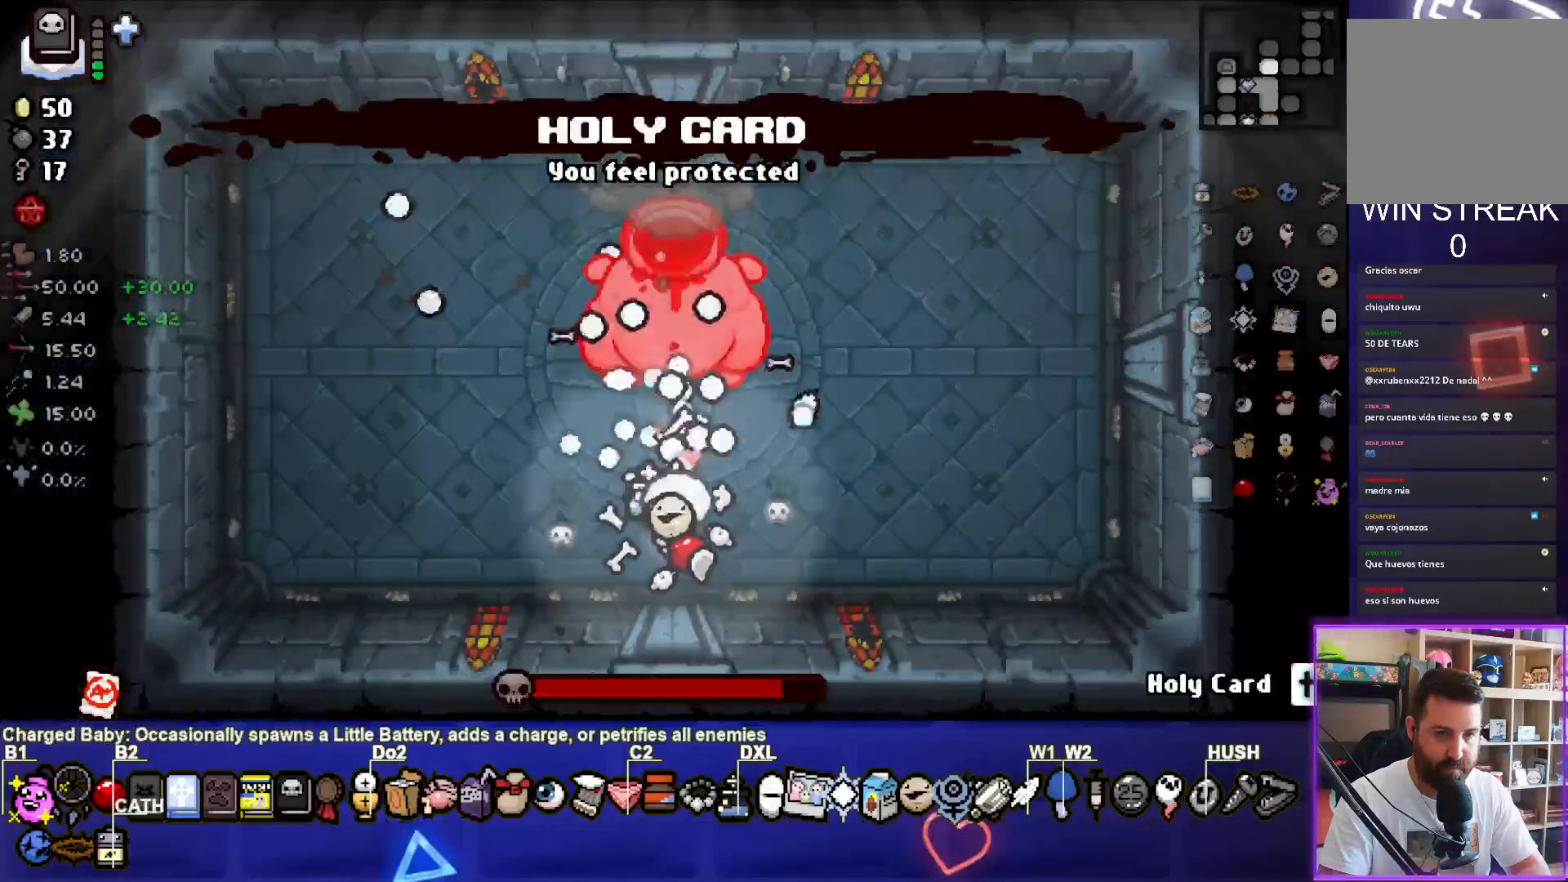
{"buttons": ["TRIANGLE"], "left_stick": "up-left", "right_stick": "center", "events": []}
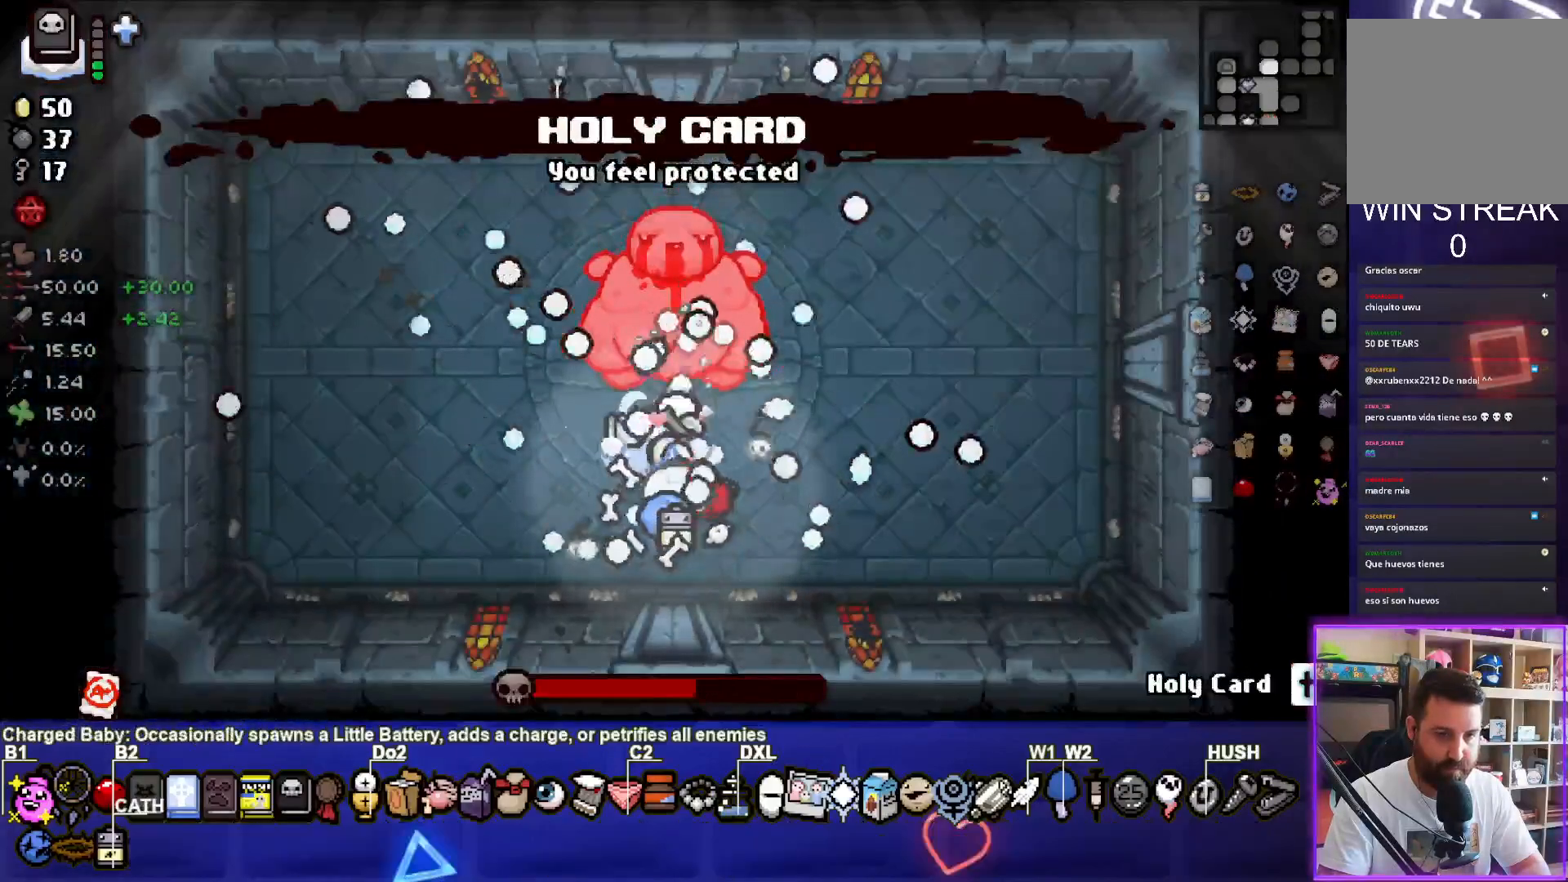
{"buttons": ["TRIANGLE"], "left_stick": "center", "right_stick": "center", "events": [[167, "left_stick", "down"], [300, "left_stick", "center"], [400, "left_stick", "up"], [467, "left_stick", "center"]]}
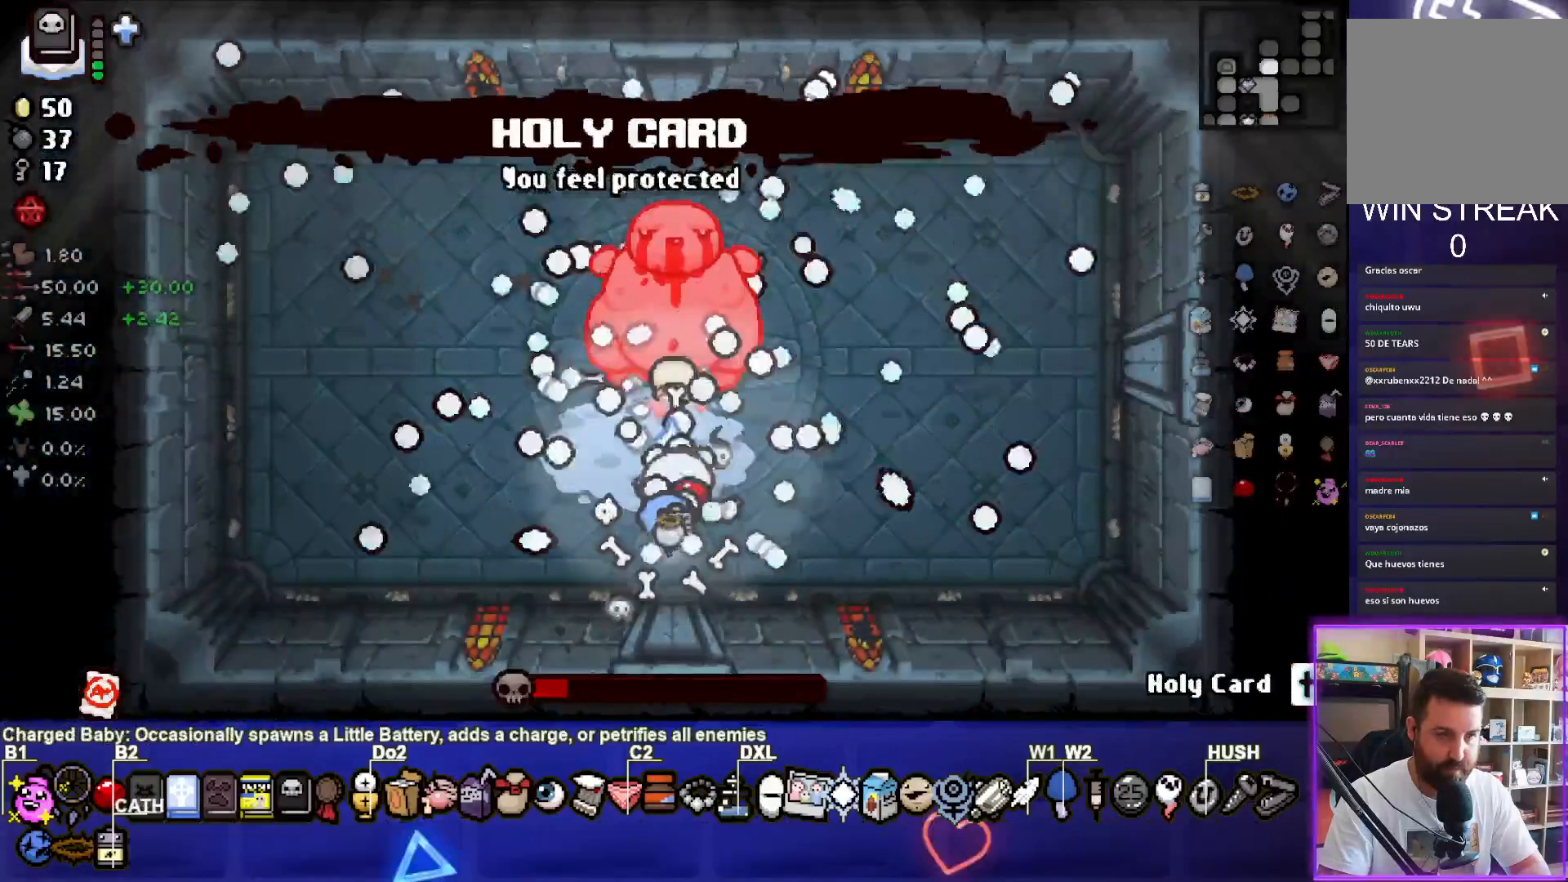
{"buttons": ["TRIANGLE"], "left_stick": "center", "right_stick": "center", "events": [[100, "left_stick", "down"], [150, "left_stick", "center"], [333, "left_stick", "down"], [417, "left_stick", "center"]]}
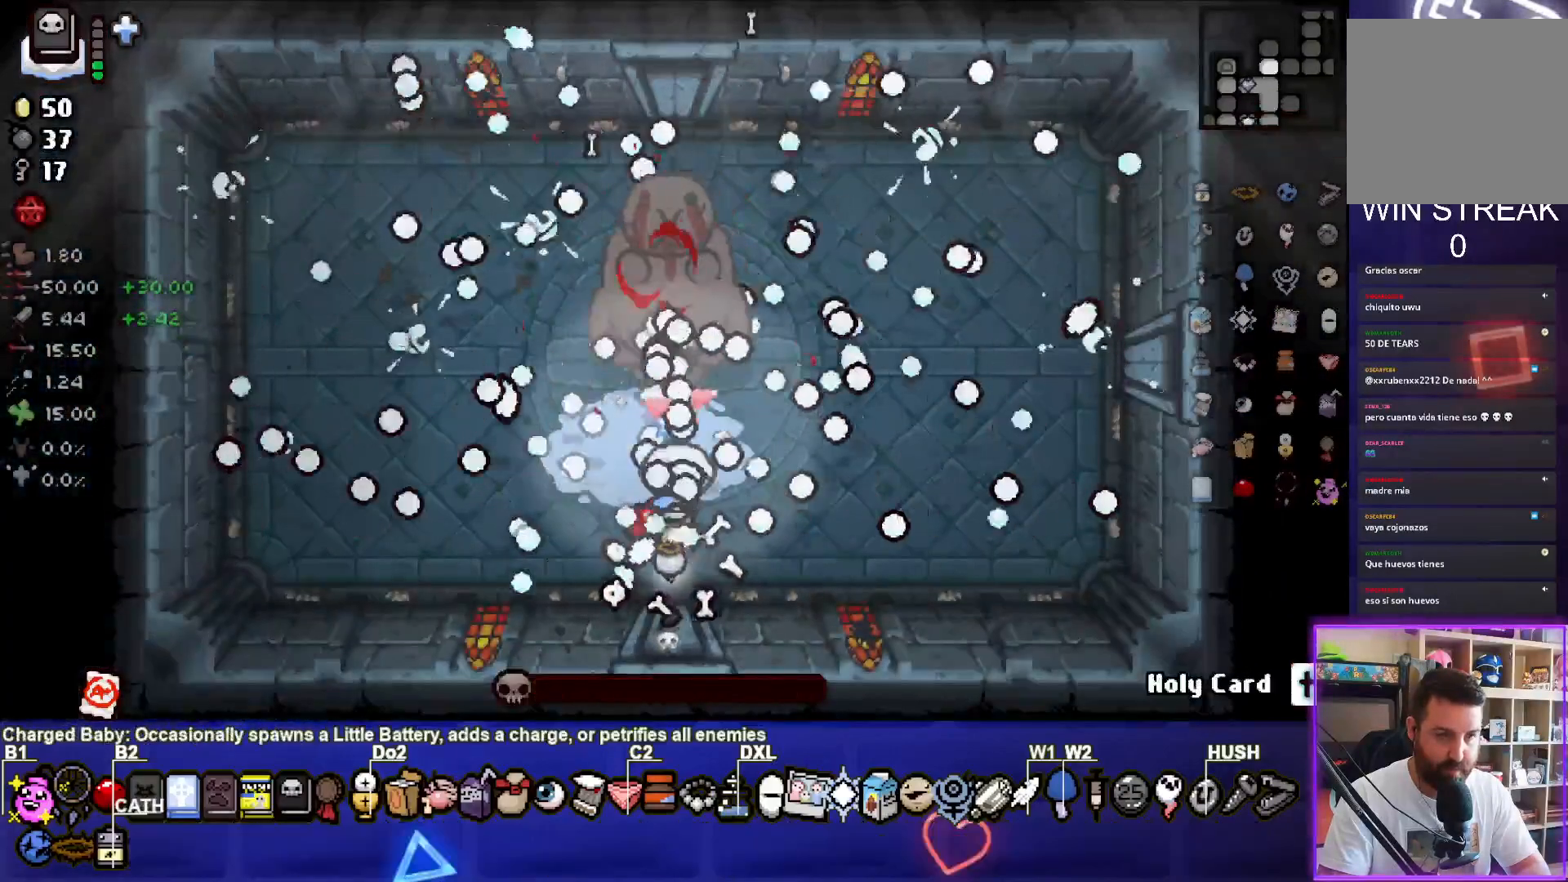
{"buttons": [], "left_stick": "left", "right_stick": "center", "events": [[100, "left_stick", "left"], [150, "TRIANGLE", "up"]]}
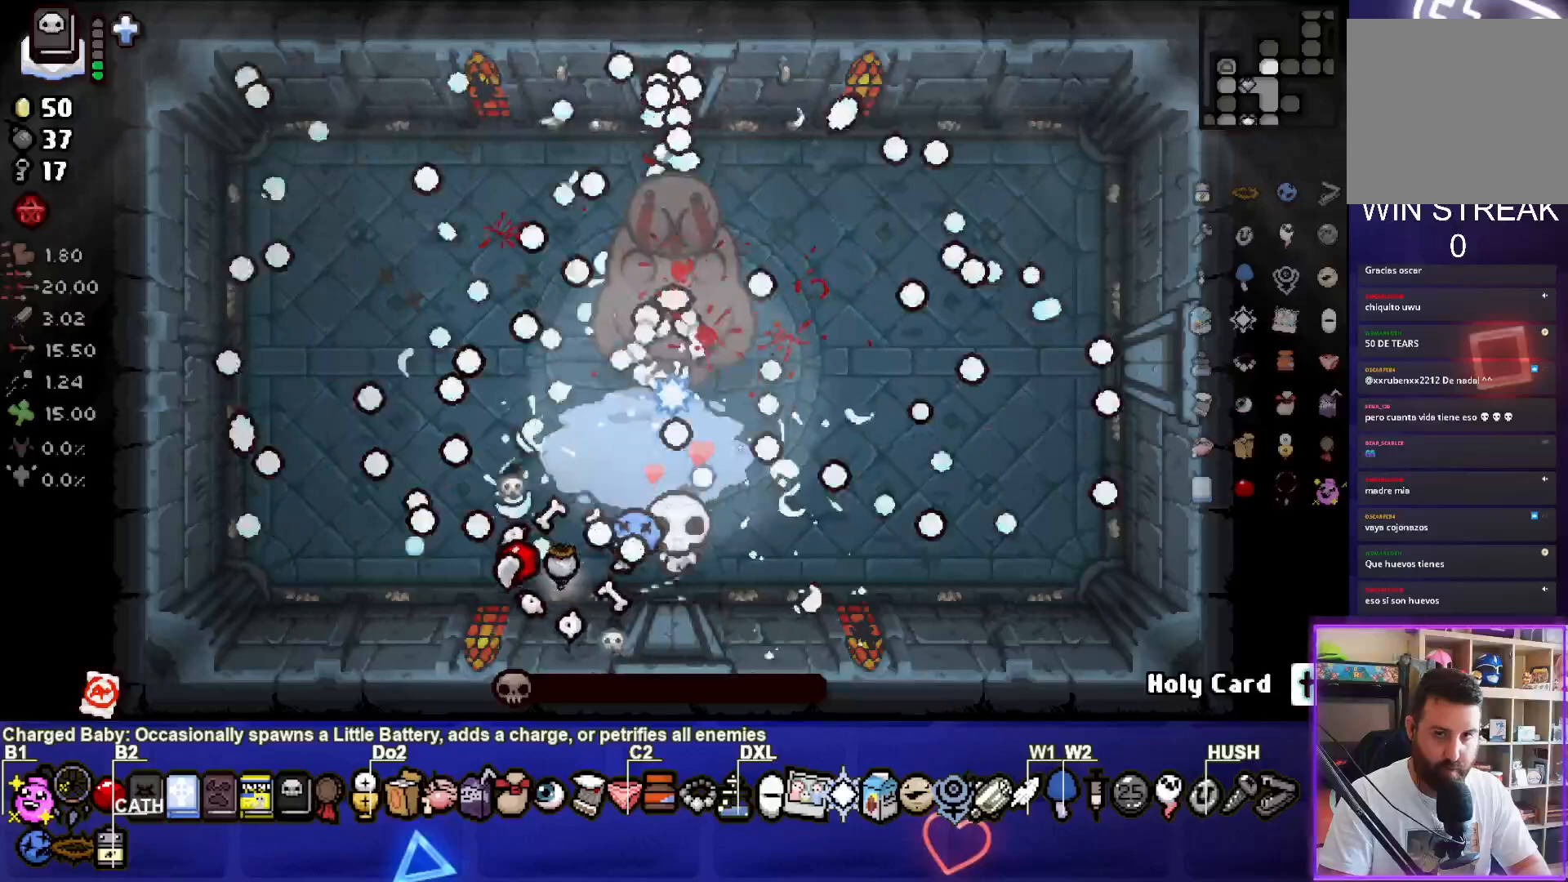
{"buttons": [], "left_stick": "left", "right_stick": "center", "events": []}